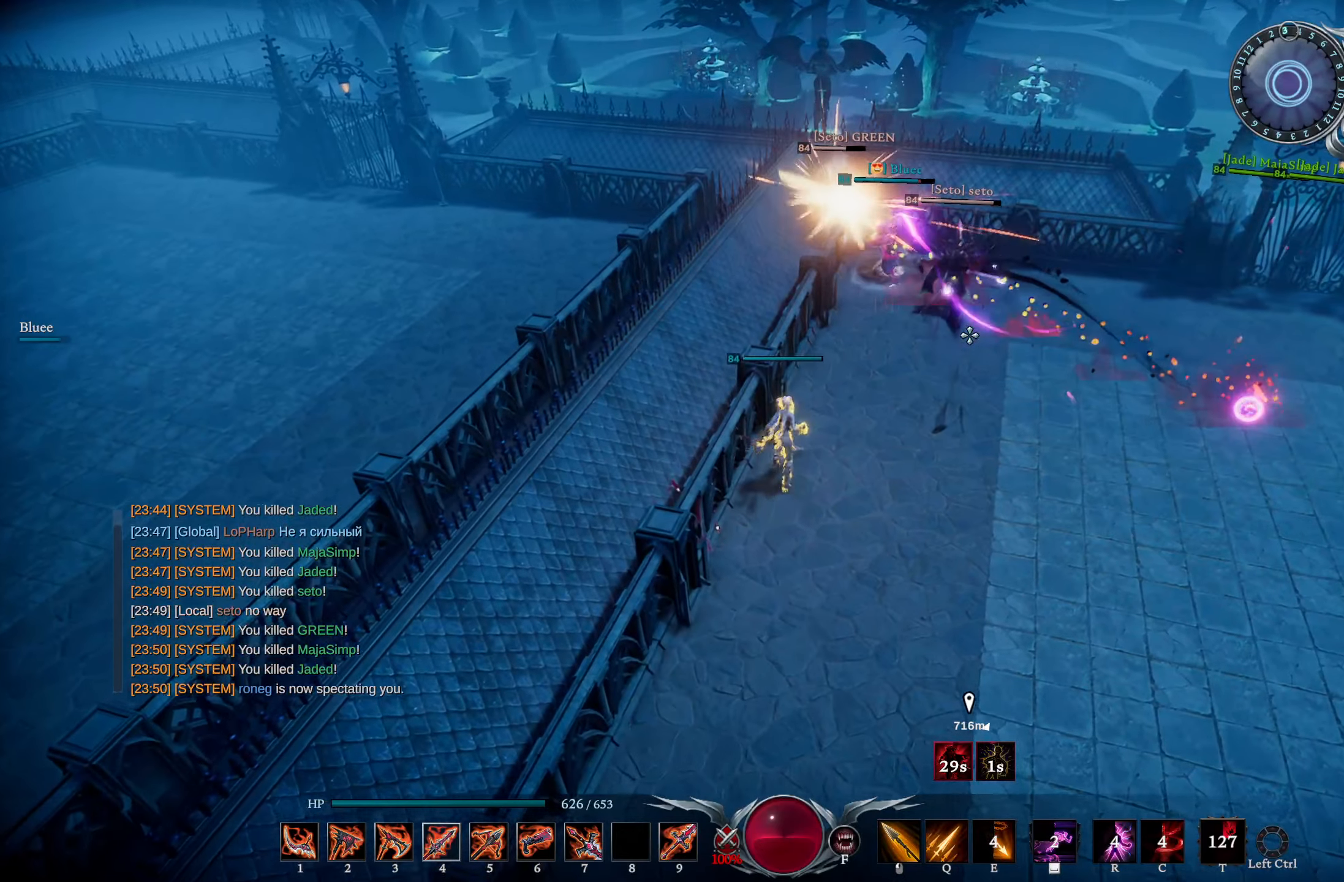
Gameplay with a controller (PlayStation layout); each line is a JSON object with the inputs held at the frame after it. "events" lists button and stick changes between this image and that frame as [ms after this image, input, new state], when the widget could be followed in between.
{"buttons": [], "left_stick": "up", "right_stick": "center", "events": [[50, "R3", "down"], [167, "R3", "up"]]}
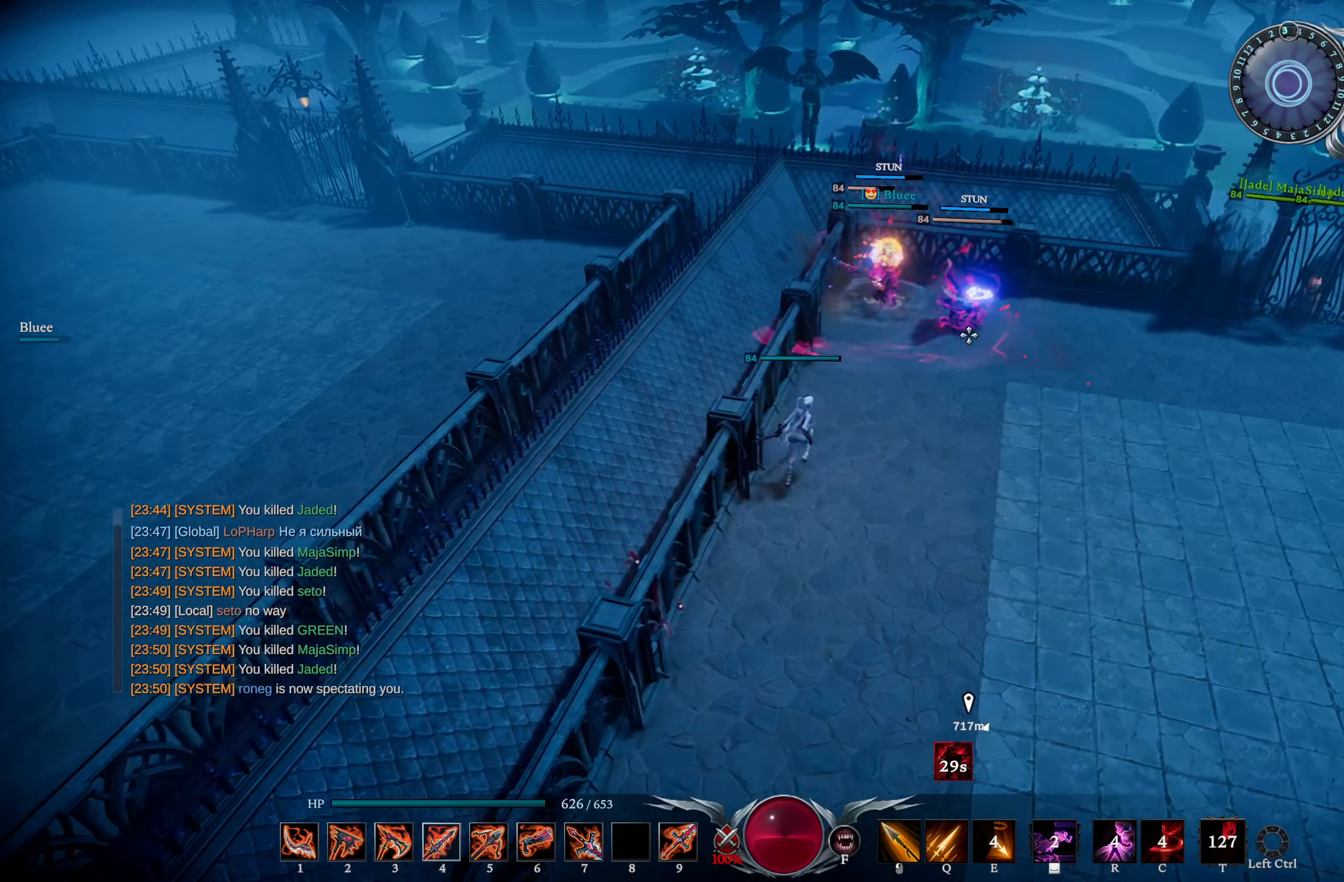
{"buttons": [], "left_stick": "up-right", "right_stick": "center", "events": [[50, "R3", "down"], [166, "R3", "up"], [283, "left_stick", "up-right"]]}
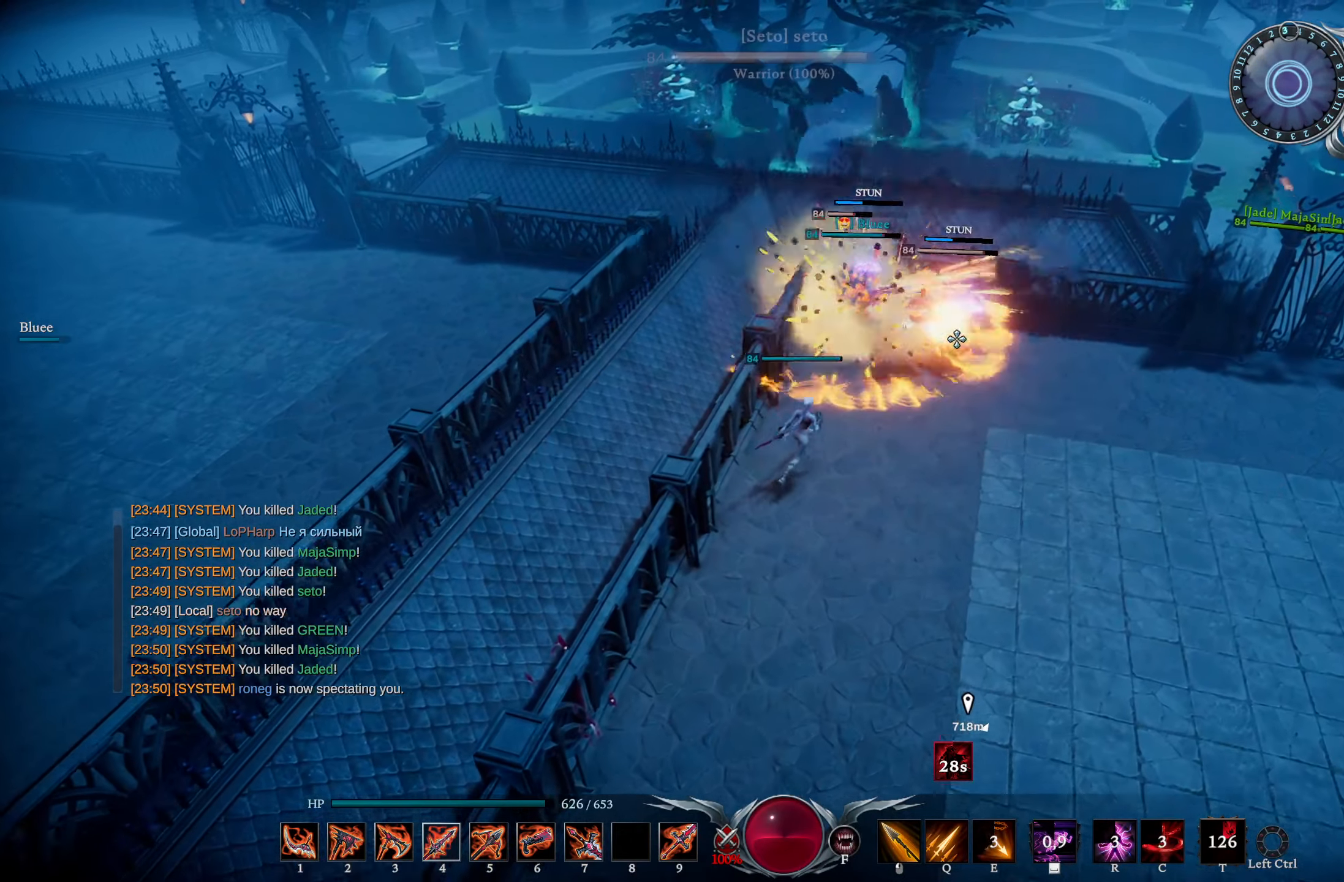
{"buttons": ["L1"], "left_stick": "up-right", "right_stick": "center", "events": [[384, "L1", "down"]]}
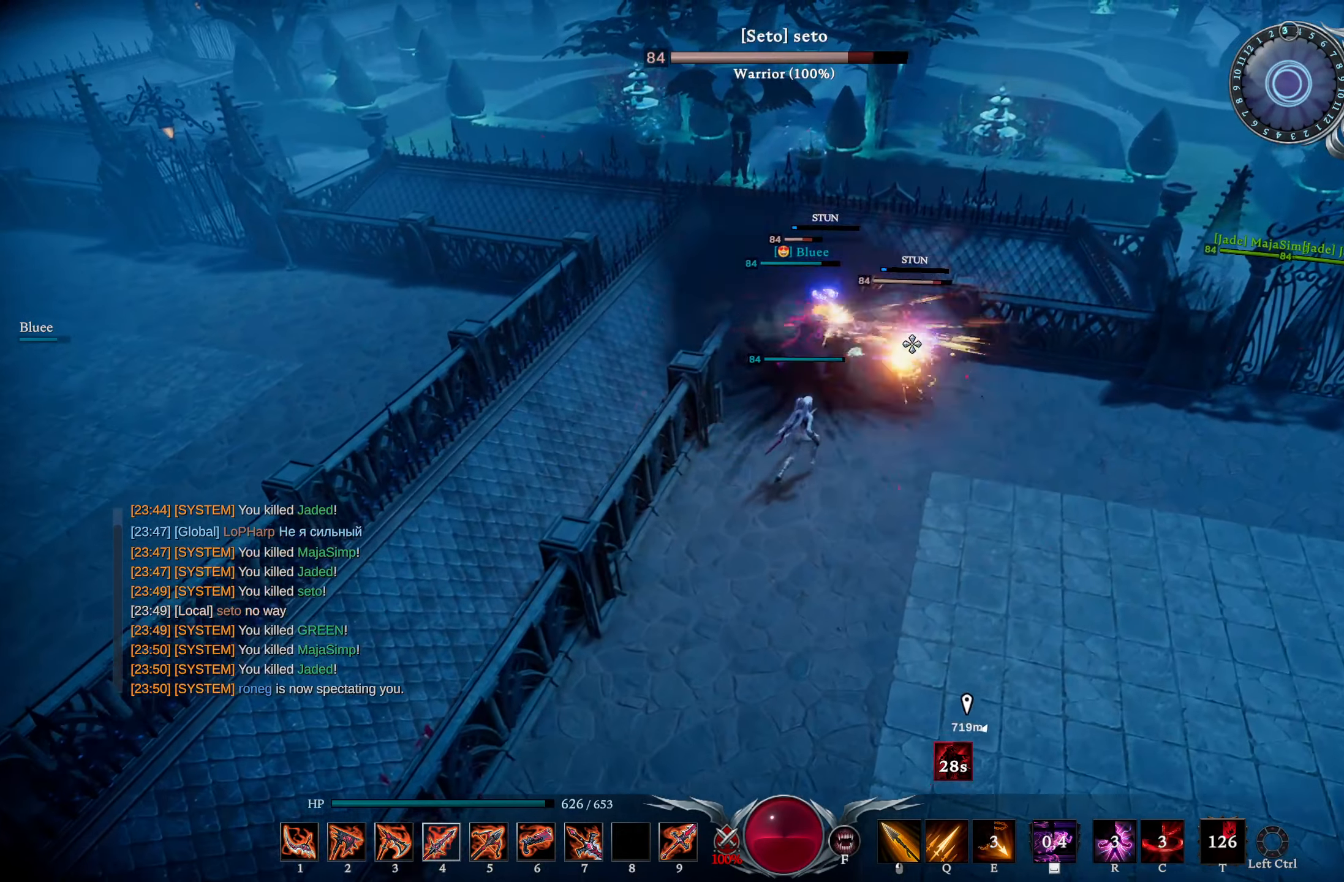
{"buttons": [], "left_stick": "center", "right_stick": "center", "events": [[83, "R1", "down"], [183, "right_stick", "right"], [233, "R1", "up"], [266, "right_stick", "center"], [283, "L1", "up"], [367, "left_stick", "center"], [417, "right_stick", "right"], [500, "right_stick", "center"]]}
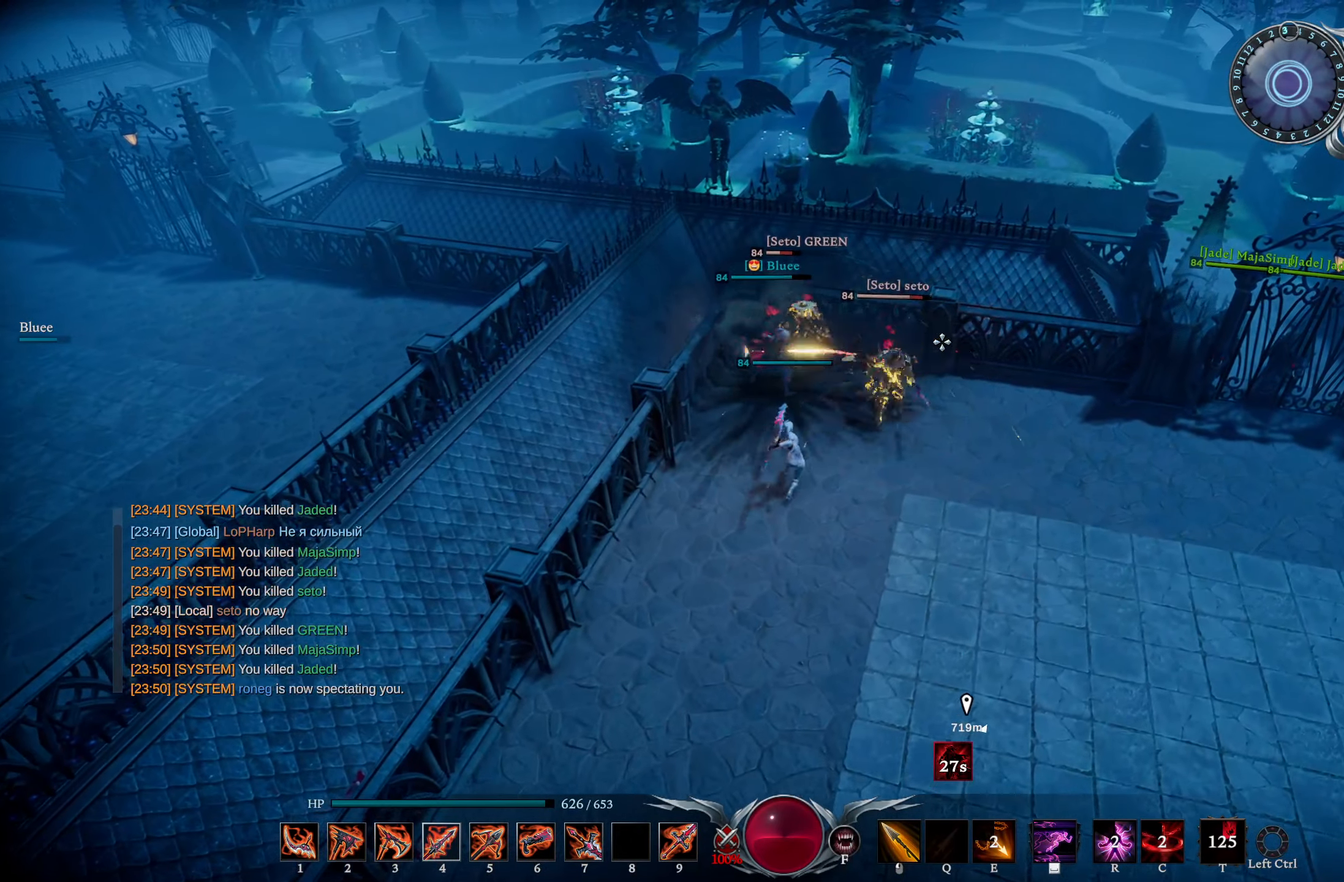
{"buttons": [], "left_stick": "center", "right_stick": "center", "events": [[133, "right_stick", "down-right"], [234, "right_stick", "center"]]}
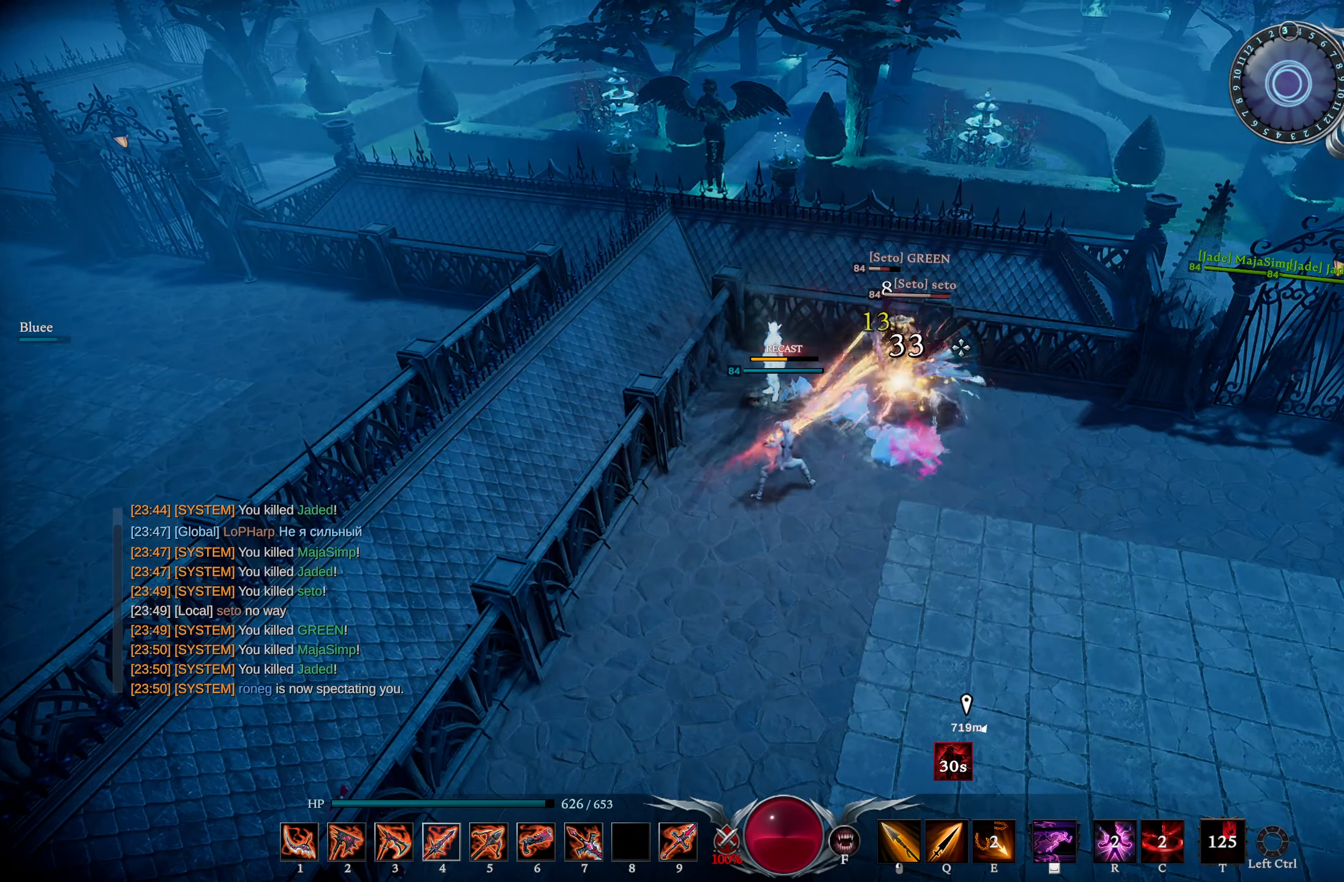
{"buttons": ["L1", "R1"], "left_stick": "center", "right_stick": "center", "events": [[383, "L1", "down"], [467, "R1", "down"]]}
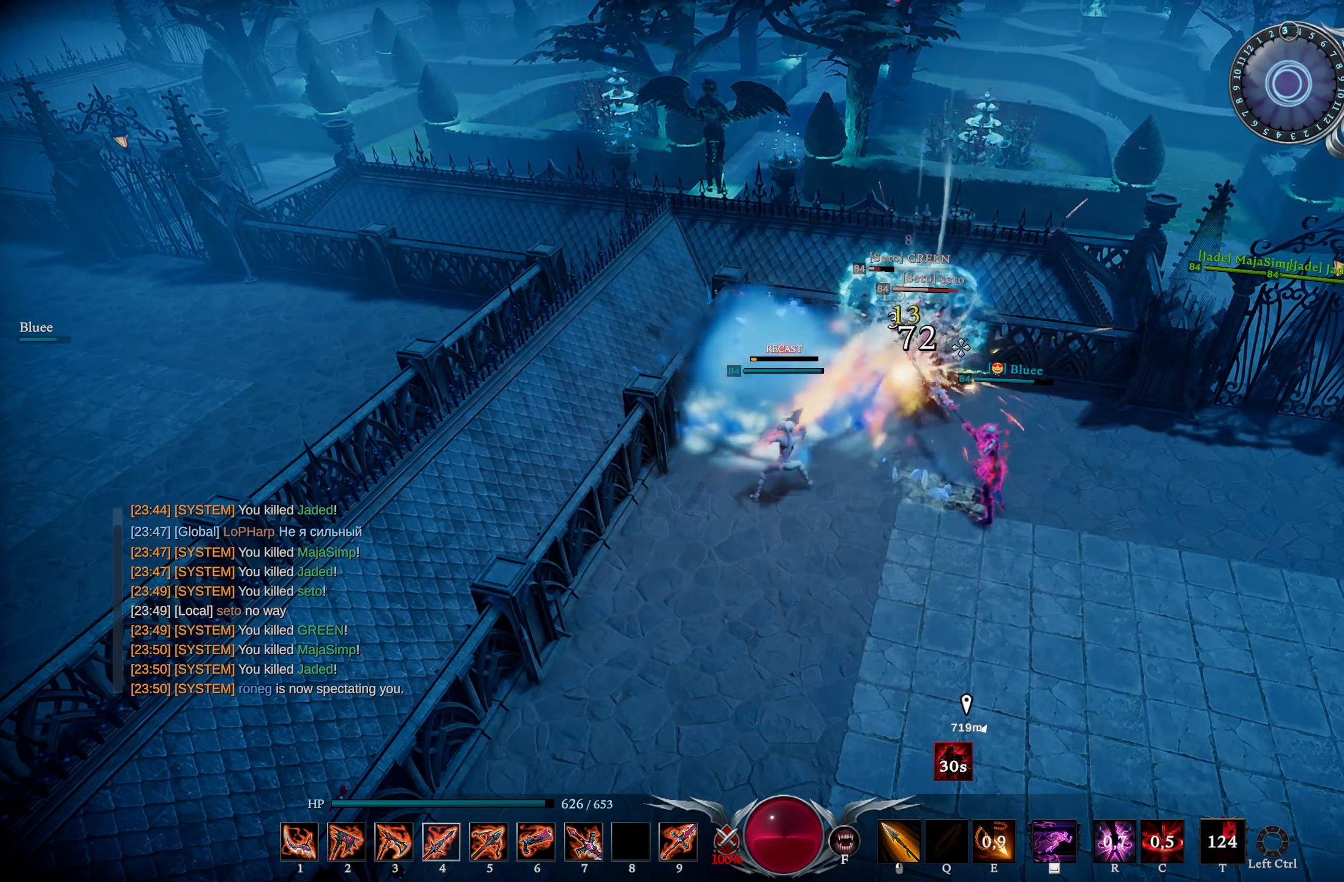
{"buttons": ["CIRCLE"], "left_stick": "right", "right_stick": "center", "events": [[100, "L1", "up"], [117, "R1", "up"], [167, "left_stick", "right"], [317, "CIRCLE", "down"]]}
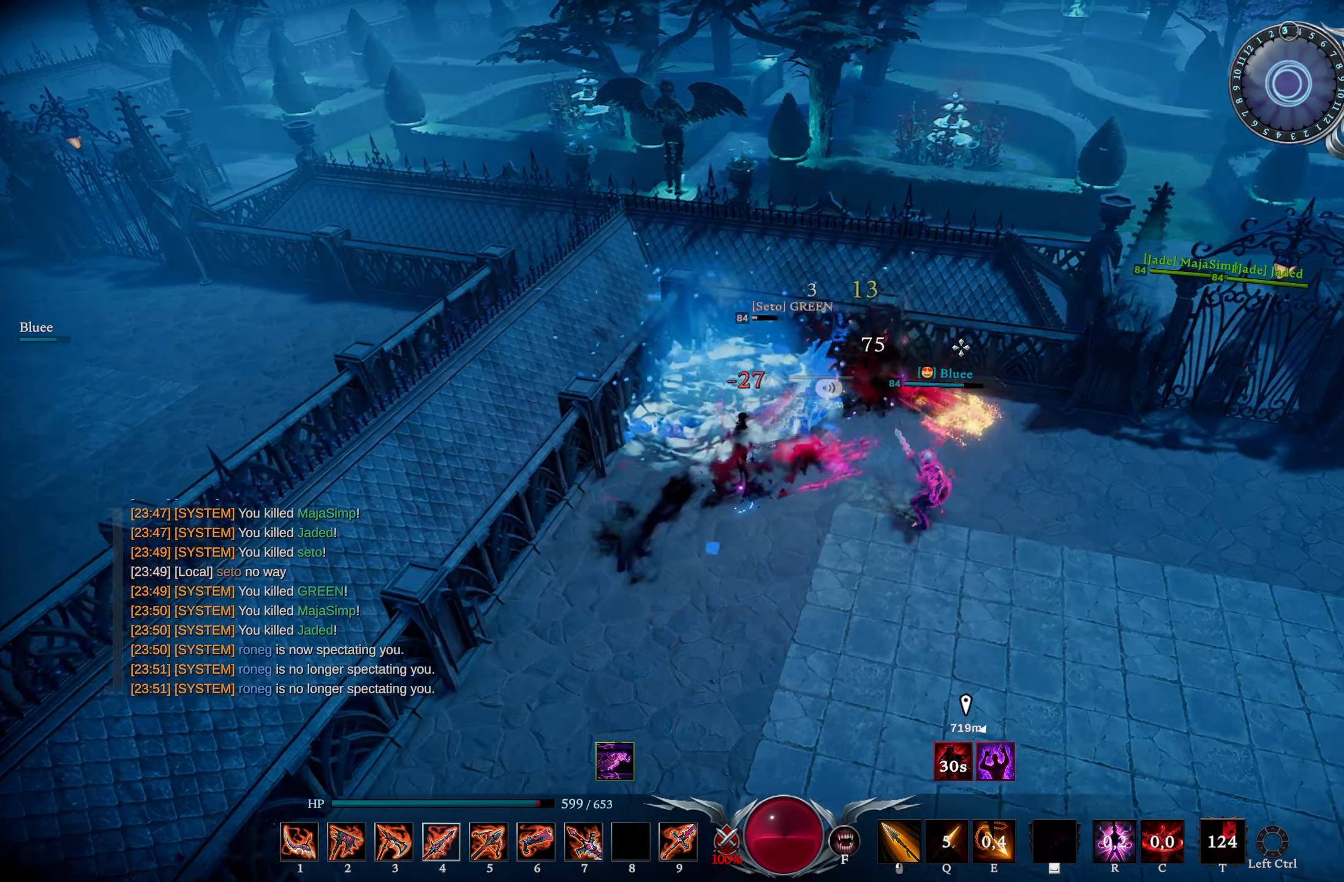
{"buttons": [], "left_stick": "right", "right_stick": "center", "events": [[16, "CIRCLE", "up"], [16, "right_stick", "left"], [50, "left_stick", "up-right"], [300, "R1", "down"], [400, "left_stick", "right"], [417, "right_stick", "center"], [450, "R1", "up"]]}
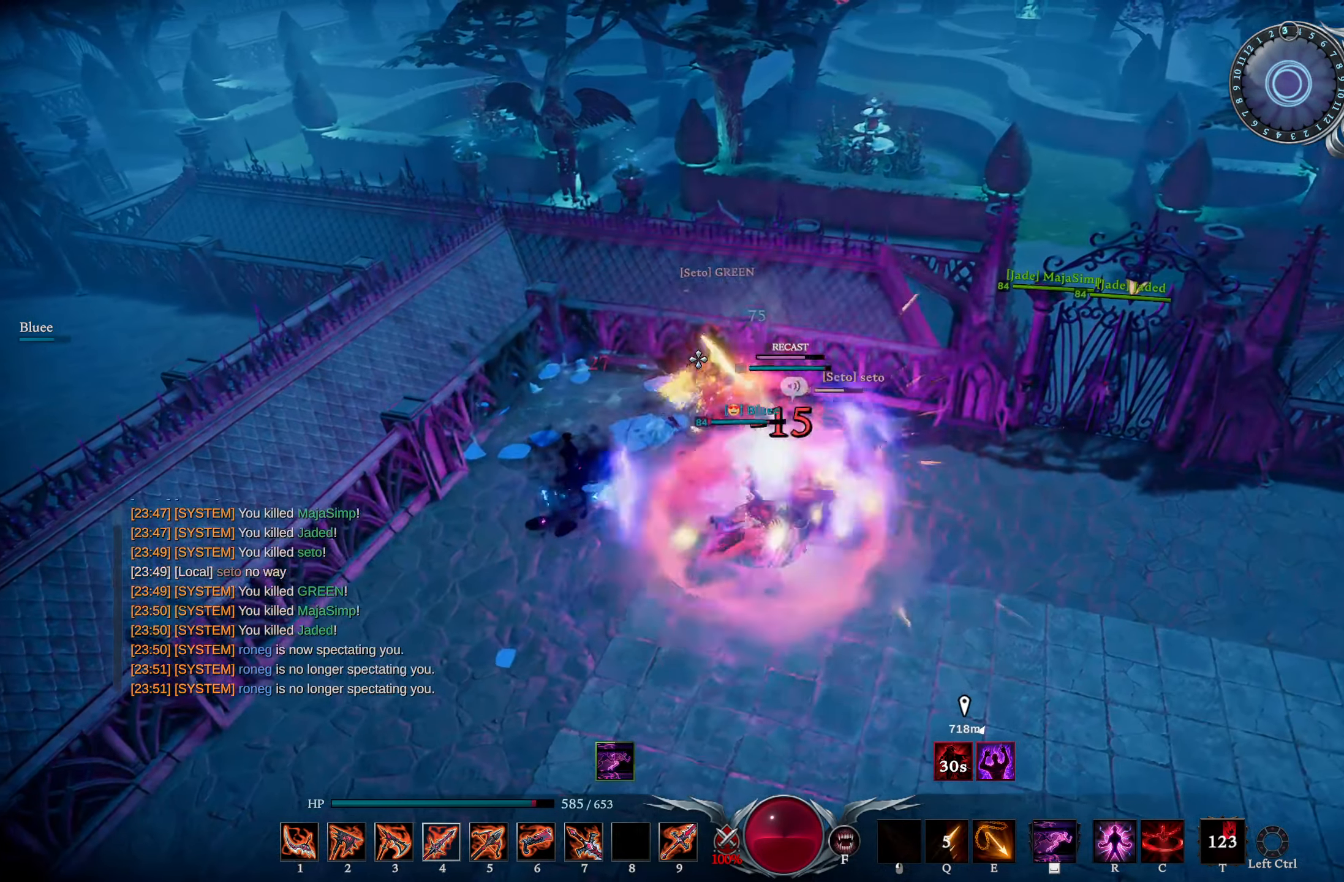
{"buttons": ["R2"], "left_stick": "left", "right_stick": "down-right", "events": [[67, "CIRCLE", "down"], [100, "right_stick", "down-right"], [150, "left_stick", "down-right"], [217, "CIRCLE", "up"], [267, "right_stick", "center"], [451, "left_stick", "down-left"], [467, "R2", "down"], [484, "right_stick", "down-right"], [501, "left_stick", "left"]]}
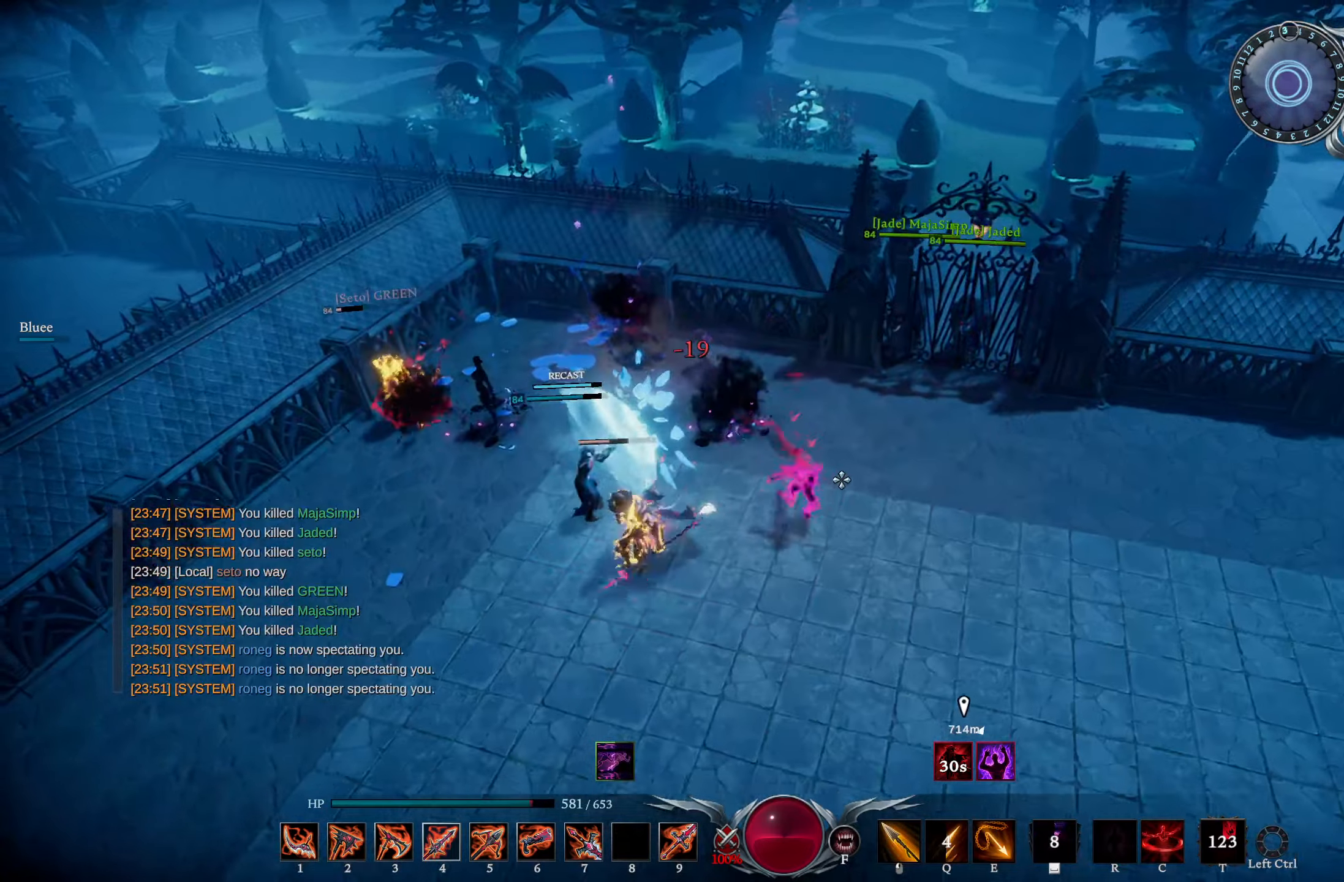
{"buttons": [], "left_stick": "left", "right_stick": "down-left", "events": [[33, "right_stick", "center"], [117, "R2", "up"], [150, "L3", "down"], [250, "L3", "up"], [450, "right_stick", "down-left"]]}
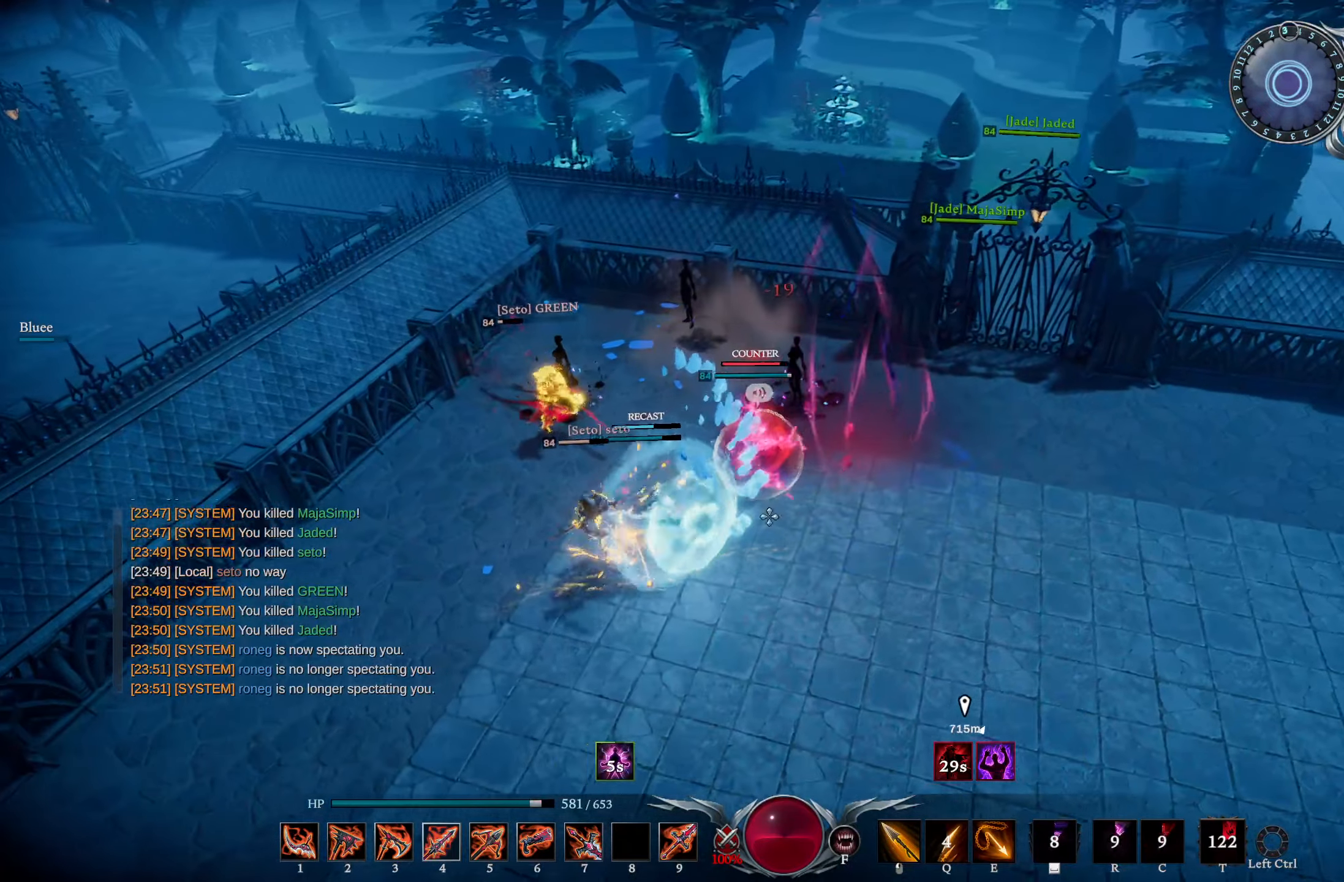
{"buttons": [], "left_stick": "left", "right_stick": "center", "events": [[117, "DPAD_UP", "down"], [117, "right_stick", "center"], [200, "DPAD_UP", "up"], [384, "right_stick", "up"], [451, "right_stick", "center"]]}
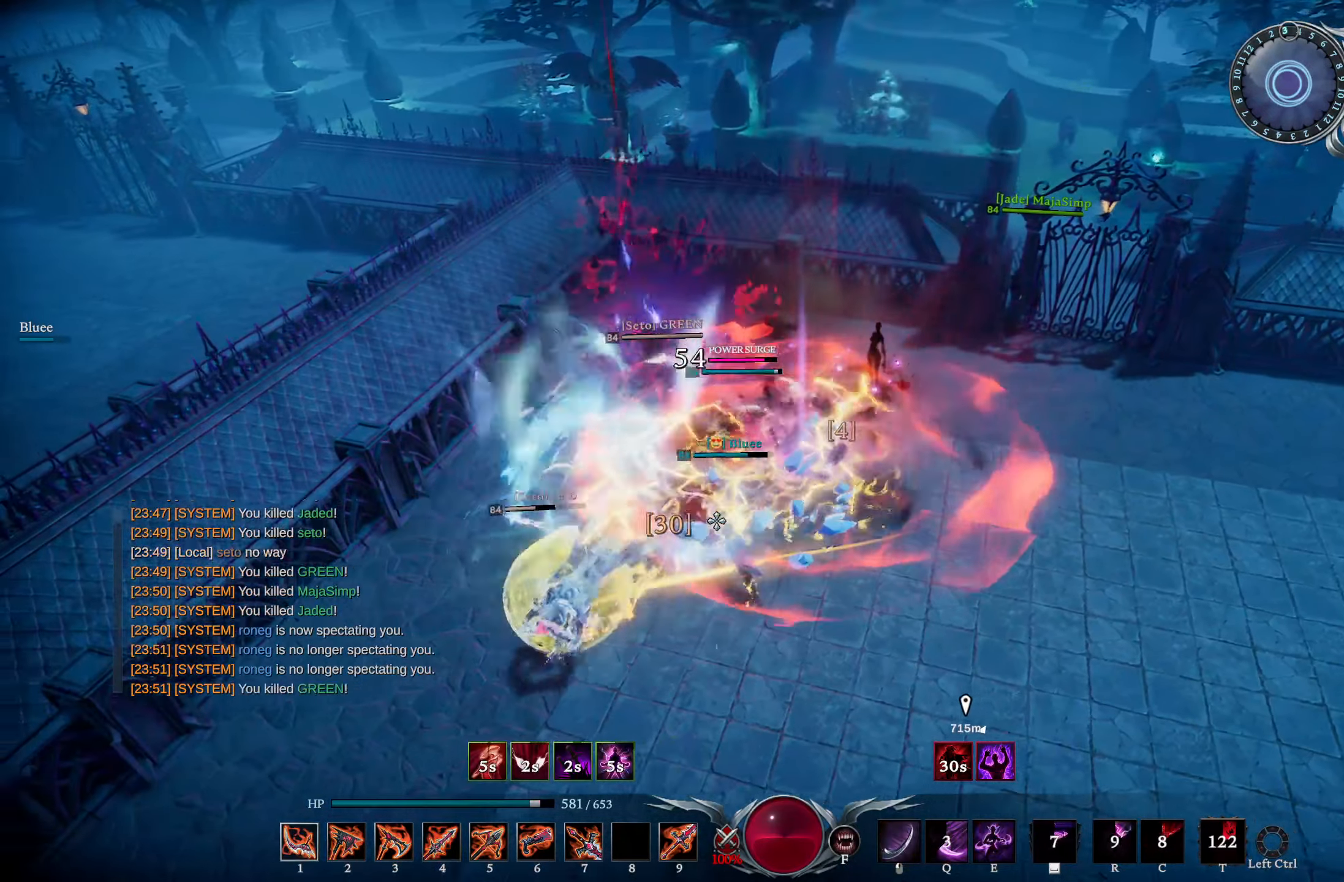
{"buttons": ["R1"], "left_stick": "down-left", "right_stick": "down", "events": [[367, "right_stick", "down"], [384, "left_stick", "down-left"], [467, "R1", "down"]]}
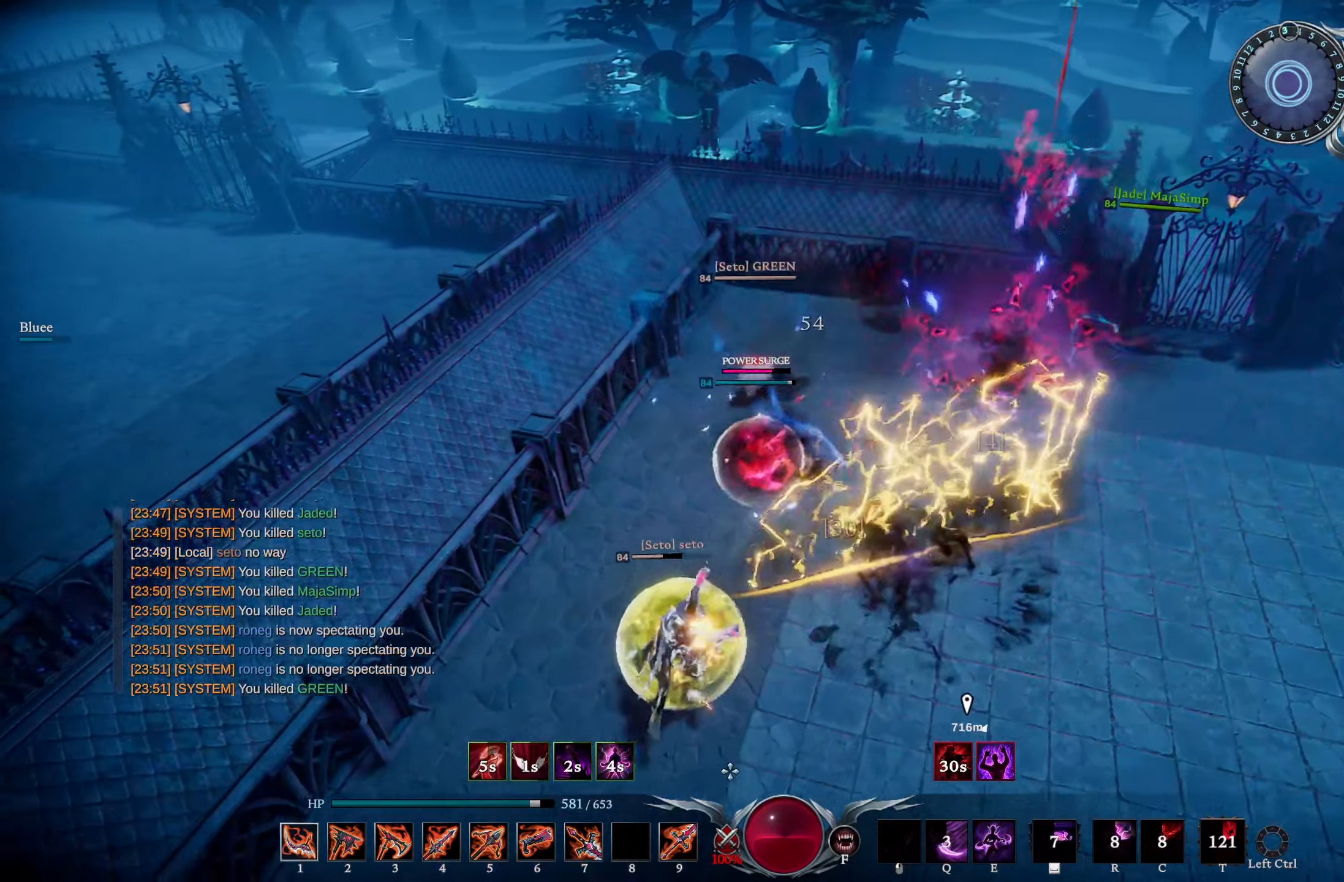
{"buttons": ["L1"], "left_stick": "down-left", "right_stick": "center", "events": [[34, "right_stick", "center"], [84, "right_stick", "up-right"], [100, "R1", "up"], [217, "L1", "down"], [267, "R2", "down"], [401, "right_stick", "center"], [417, "R2", "up"]]}
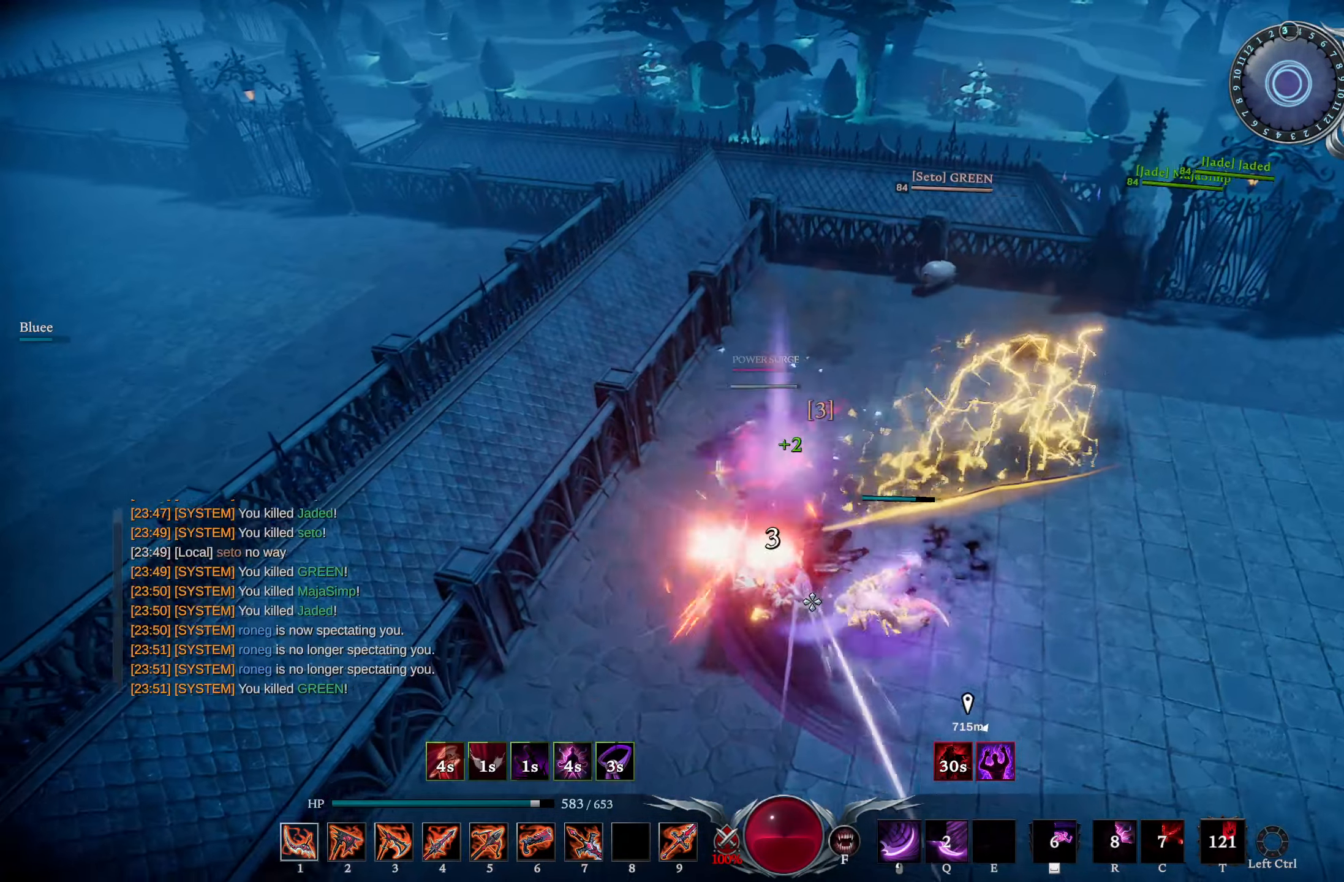
{"buttons": [], "left_stick": "down", "right_stick": "center", "events": [[50, "L1", "up"], [333, "right_stick", "up-right"], [467, "left_stick", "down"], [467, "right_stick", "center"]]}
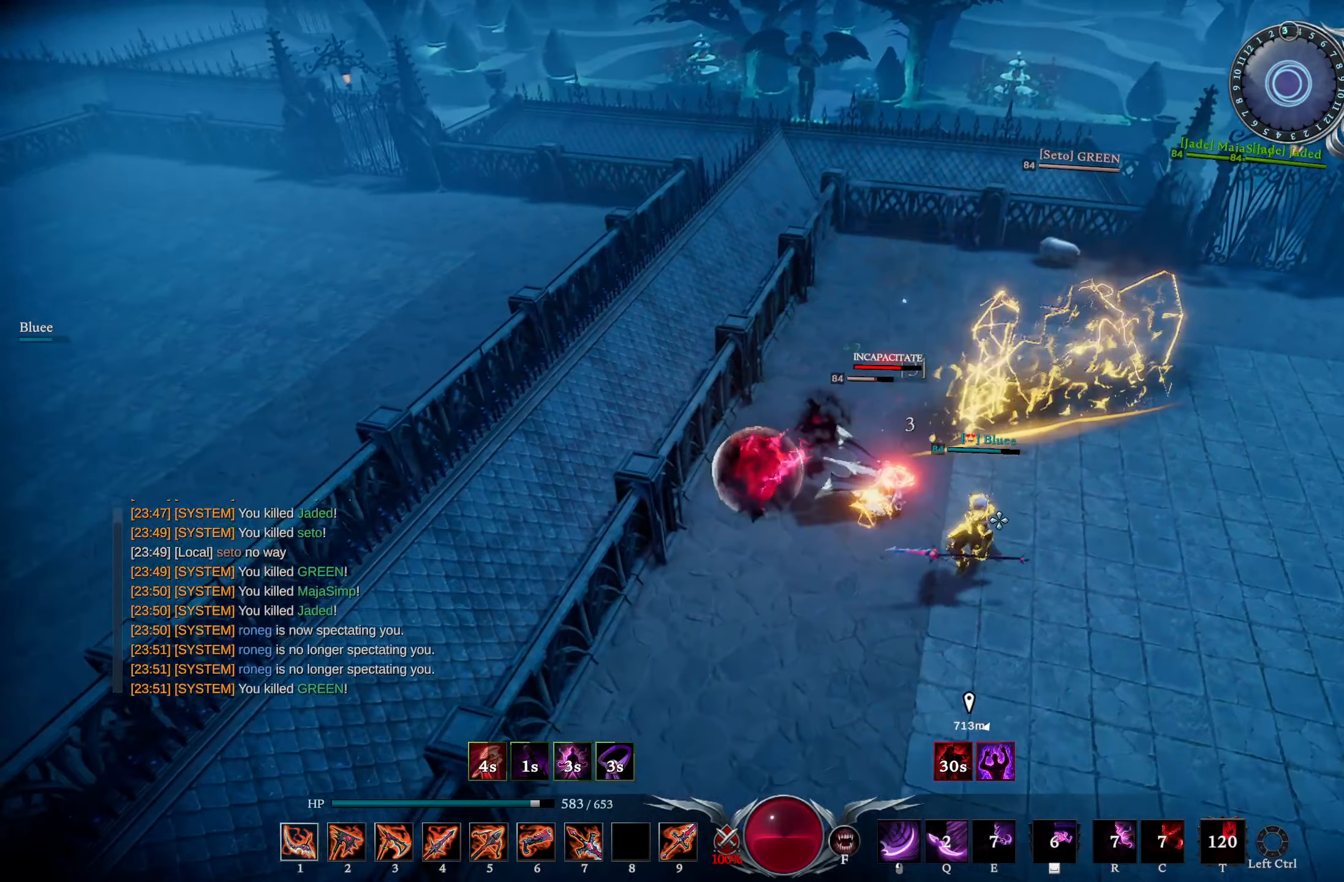
{"buttons": ["R1"], "left_stick": "up", "right_stick": "up-left", "events": [[66, "right_stick", "up"], [200, "right_stick", "center"], [300, "left_stick", "up"], [383, "right_stick", "up-left"], [400, "R1", "down"]]}
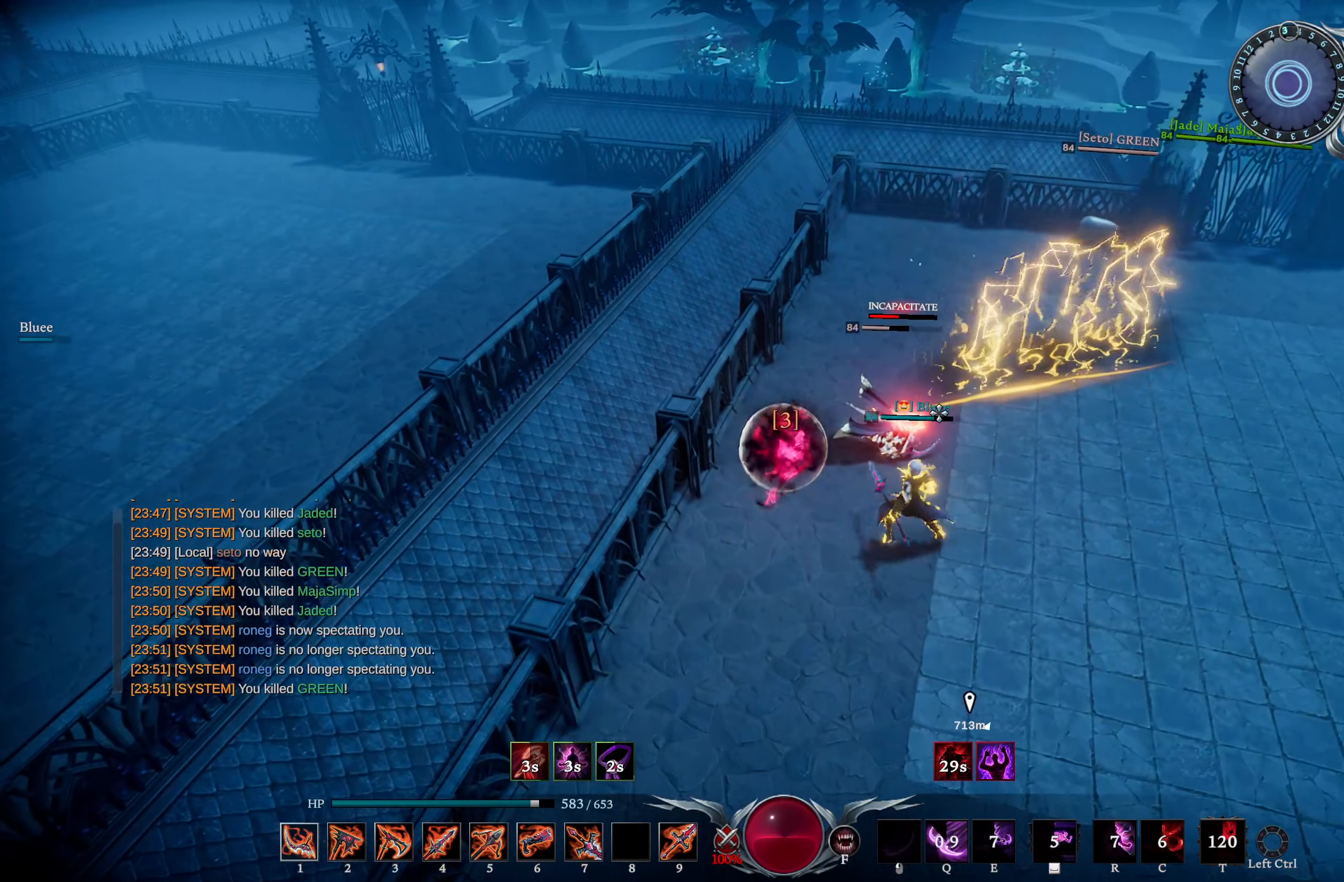
{"buttons": [], "left_stick": "up-left", "right_stick": "down-right", "events": [[17, "right_stick", "center"], [217, "R1", "up"], [217, "R3", "down"], [317, "R3", "up"], [367, "left_stick", "up-left"], [451, "right_stick", "down-right"]]}
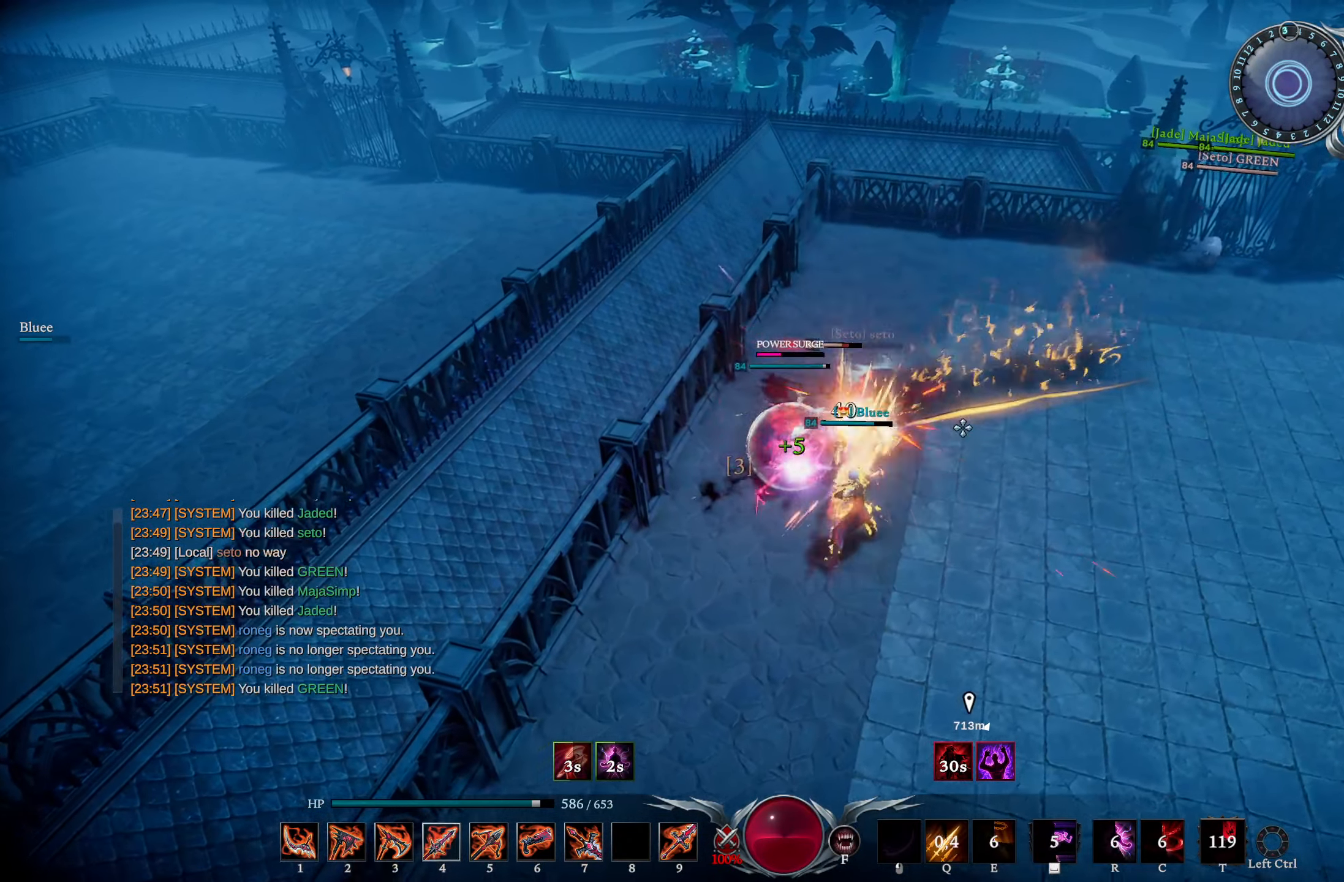
{"buttons": ["L1", "R1"], "left_stick": "up-right", "right_stick": "center", "events": [[66, "right_stick", "center"], [116, "L1", "down"], [133, "left_stick", "up"], [183, "right_stick", "down-right"], [216, "R1", "down"], [300, "left_stick", "up-right"], [350, "right_stick", "center"]]}
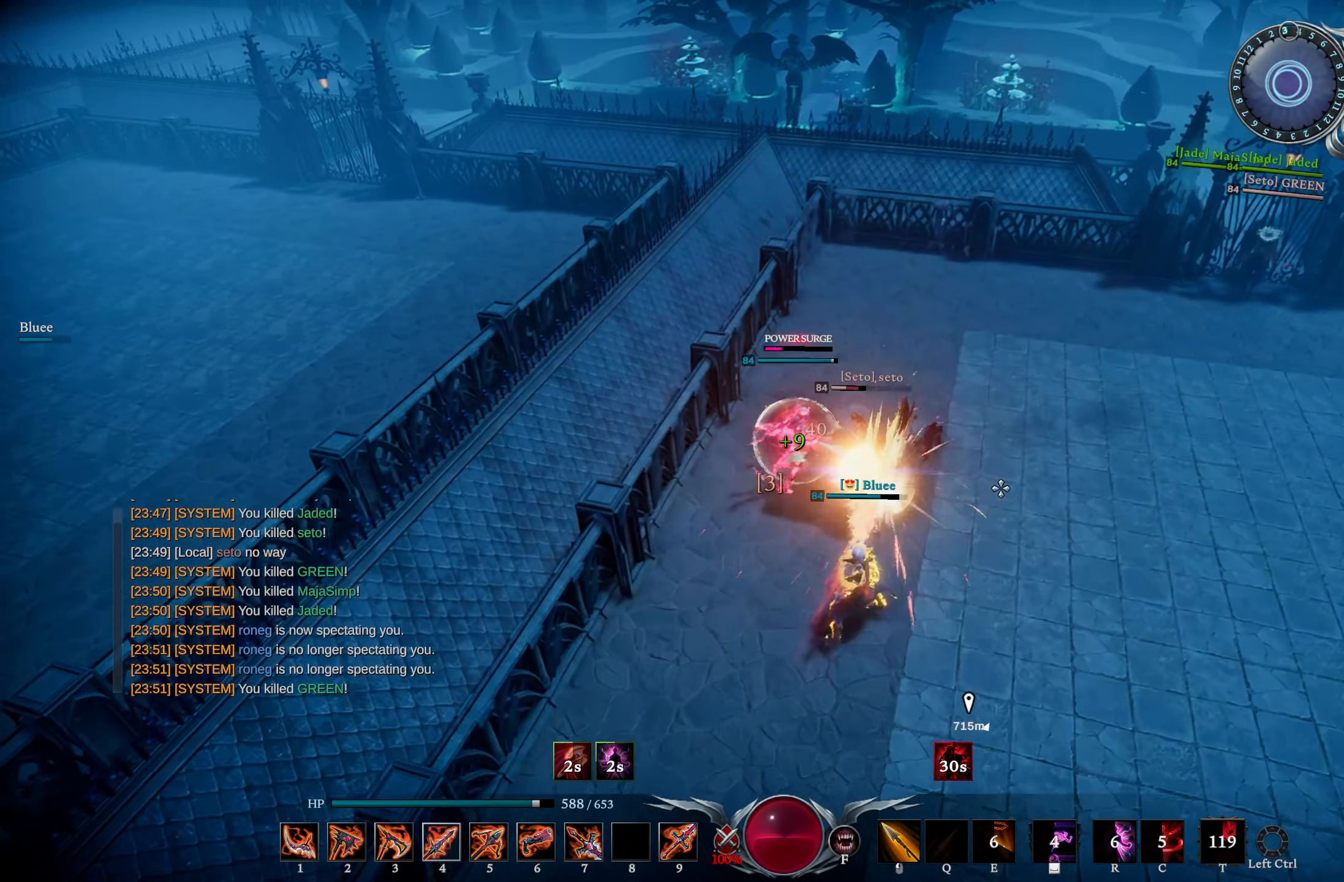
{"buttons": [], "left_stick": "center", "right_stick": "center", "events": [[33, "right_stick", "down-right"], [217, "right_stick", "center"], [250, "left_stick", "center"], [384, "R1", "up"], [434, "L1", "up"]]}
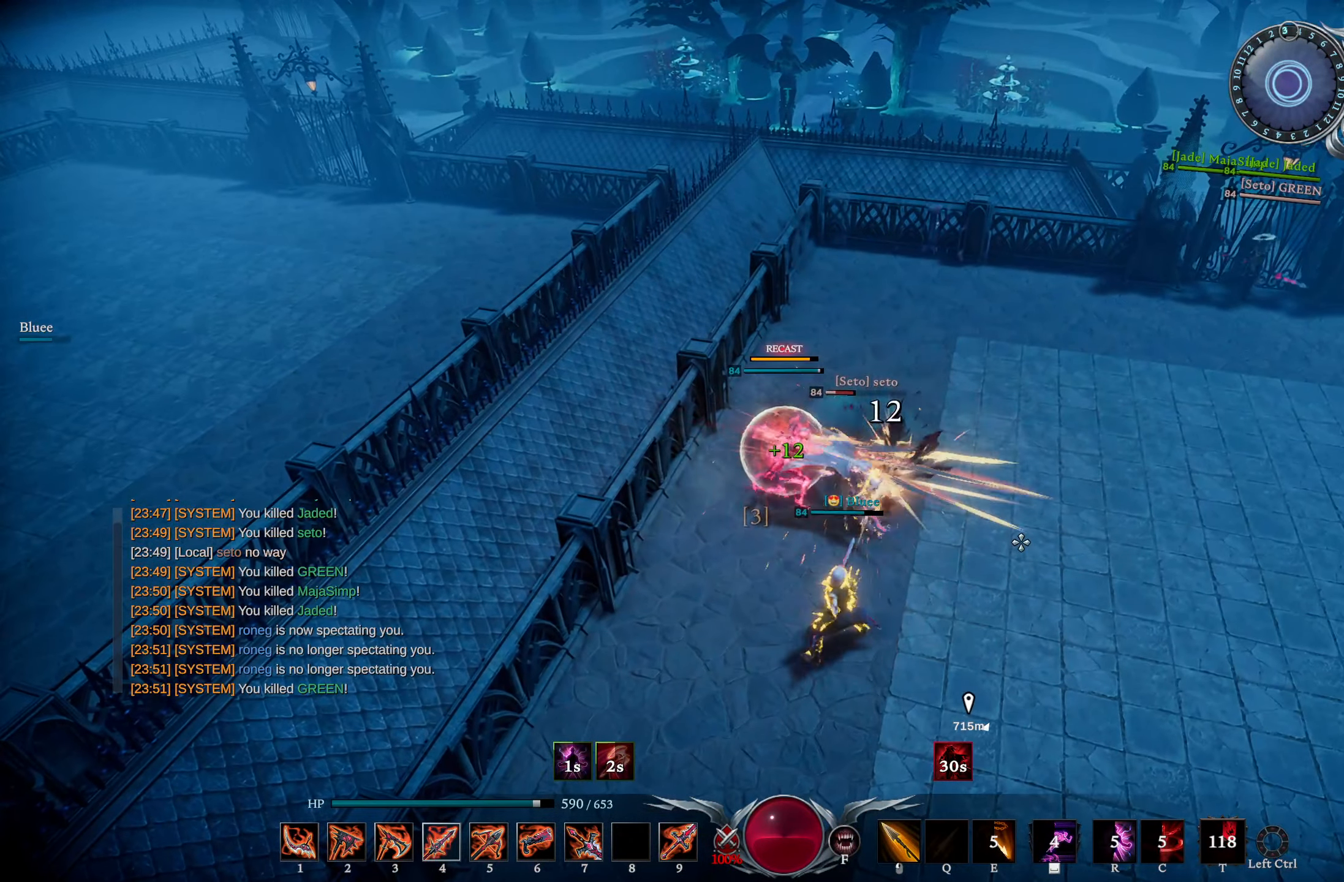
{"buttons": [], "left_stick": "center", "right_stick": "center", "events": []}
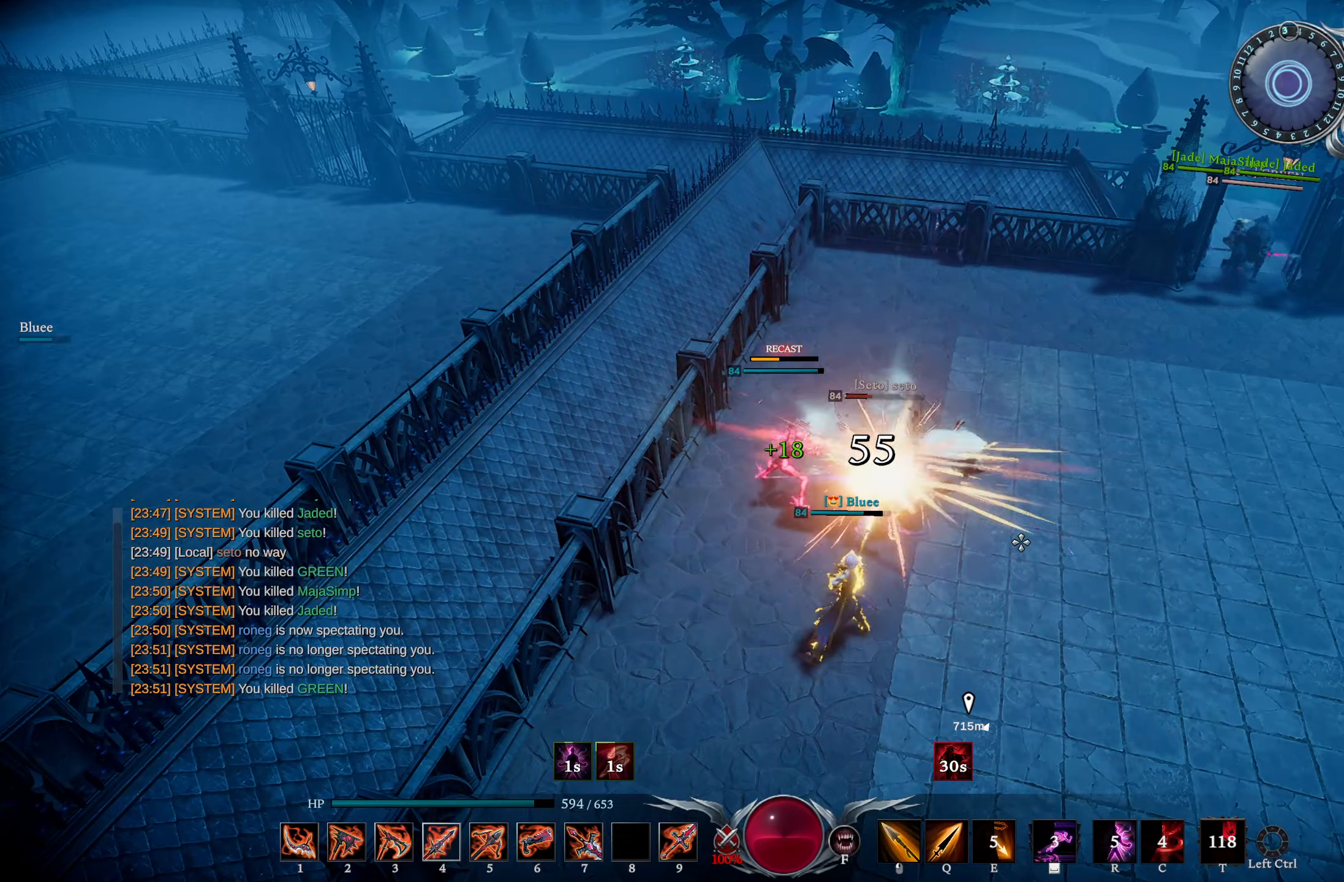
{"buttons": ["L2"], "left_stick": "right", "right_stick": "right", "events": [[317, "L2", "down"], [334, "right_stick", "right"], [367, "left_stick", "right"]]}
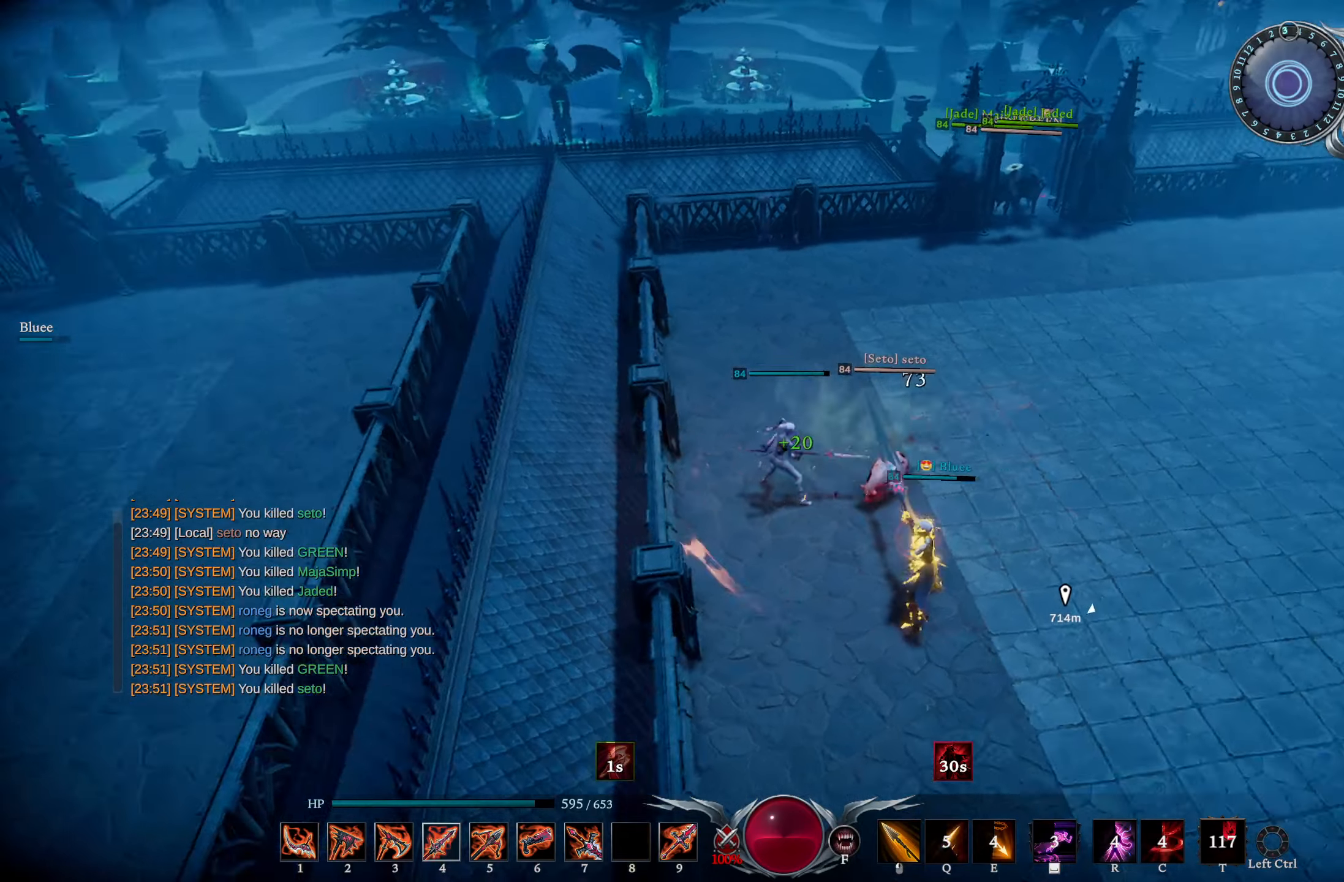
{"buttons": [], "left_stick": "up", "right_stick": "center", "events": [[117, "L1", "down"], [117, "L2", "up"], [117, "TRIANGLE", "down"], [117, "left_stick", "up"], [117, "right_stick", "center"], [133, "TRIANGLE", "up"], [250, "R2", "down"], [250, "right_stick", "up-left"], [384, "L1", "up"], [384, "R2", "up"], [400, "right_stick", "center"]]}
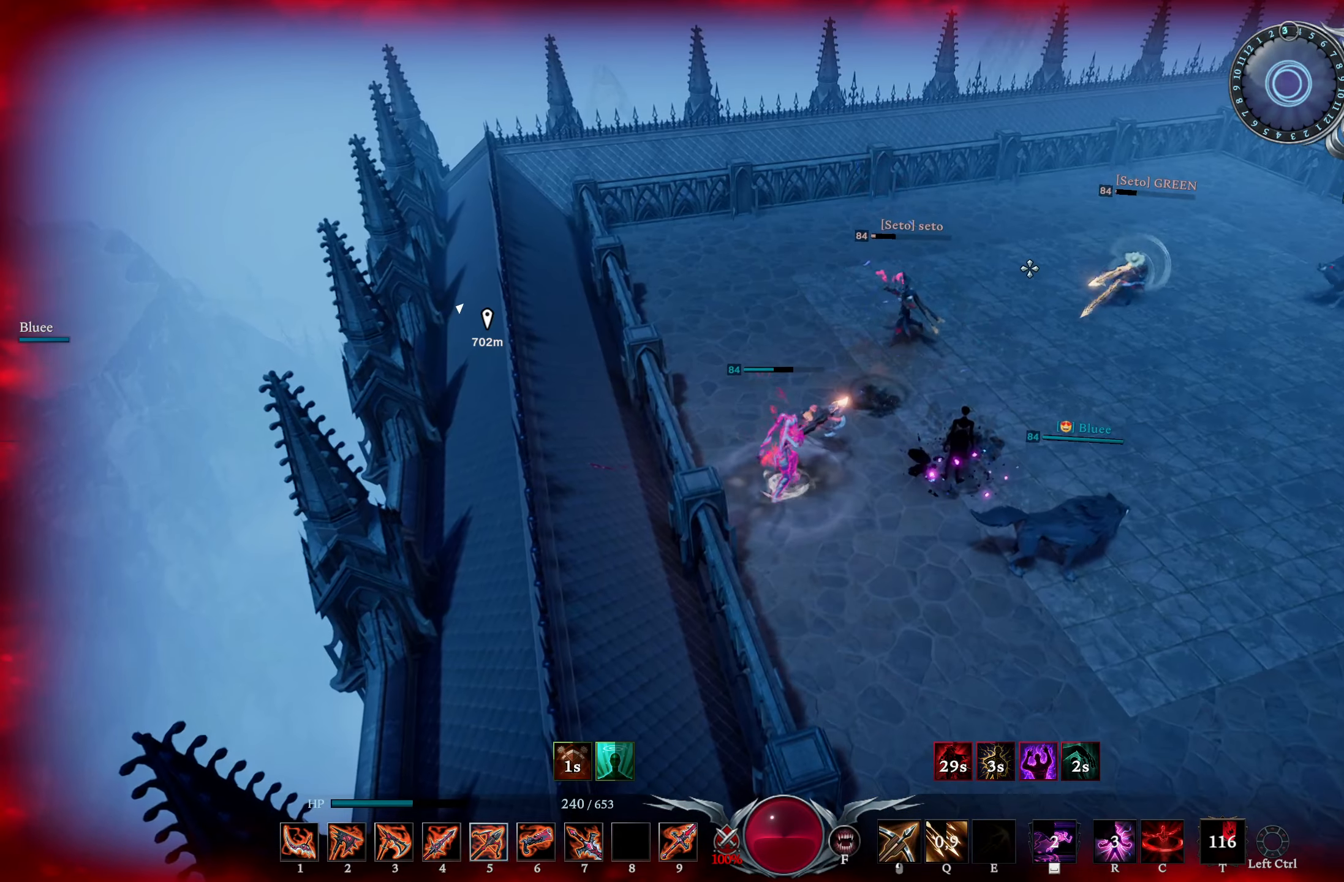
{"buttons": [], "left_stick": "up", "right_stick": "center", "events": [[151, "L3", "down"], [217, "right_stick", "down-left"], [267, "L3", "up"], [267, "right_stick", "center"], [384, "left_stick", "up-right"], [501, "left_stick", "up"]]}
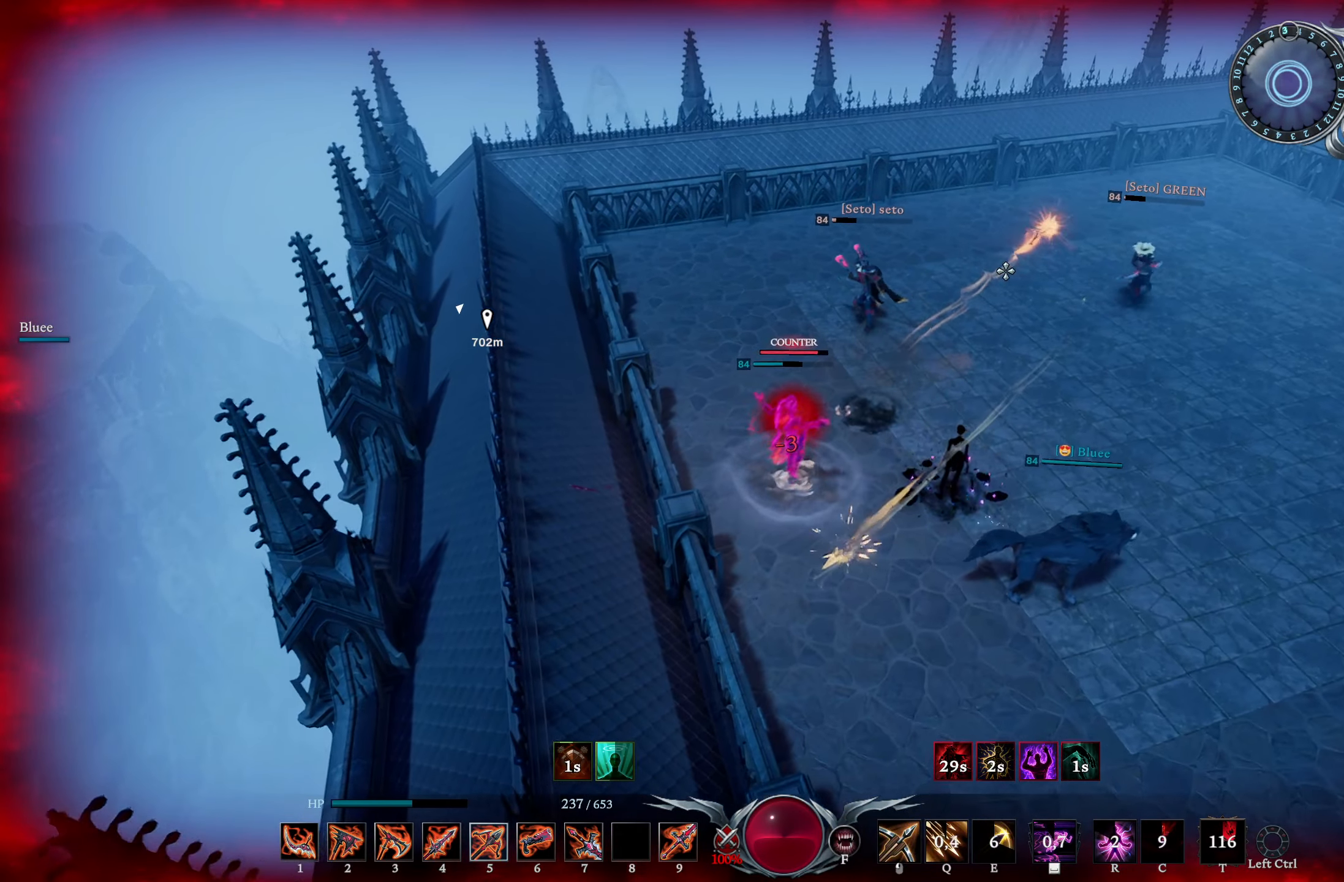
{"buttons": ["L1"], "left_stick": "up", "right_stick": "center", "events": [[17, "DPAD_RIGHT", "down"], [100, "DPAD_RIGHT", "up"], [183, "right_stick", "left"], [317, "right_stick", "center"], [384, "TRIANGLE", "down"], [434, "TRIANGLE", "up"], [500, "L1", "down"]]}
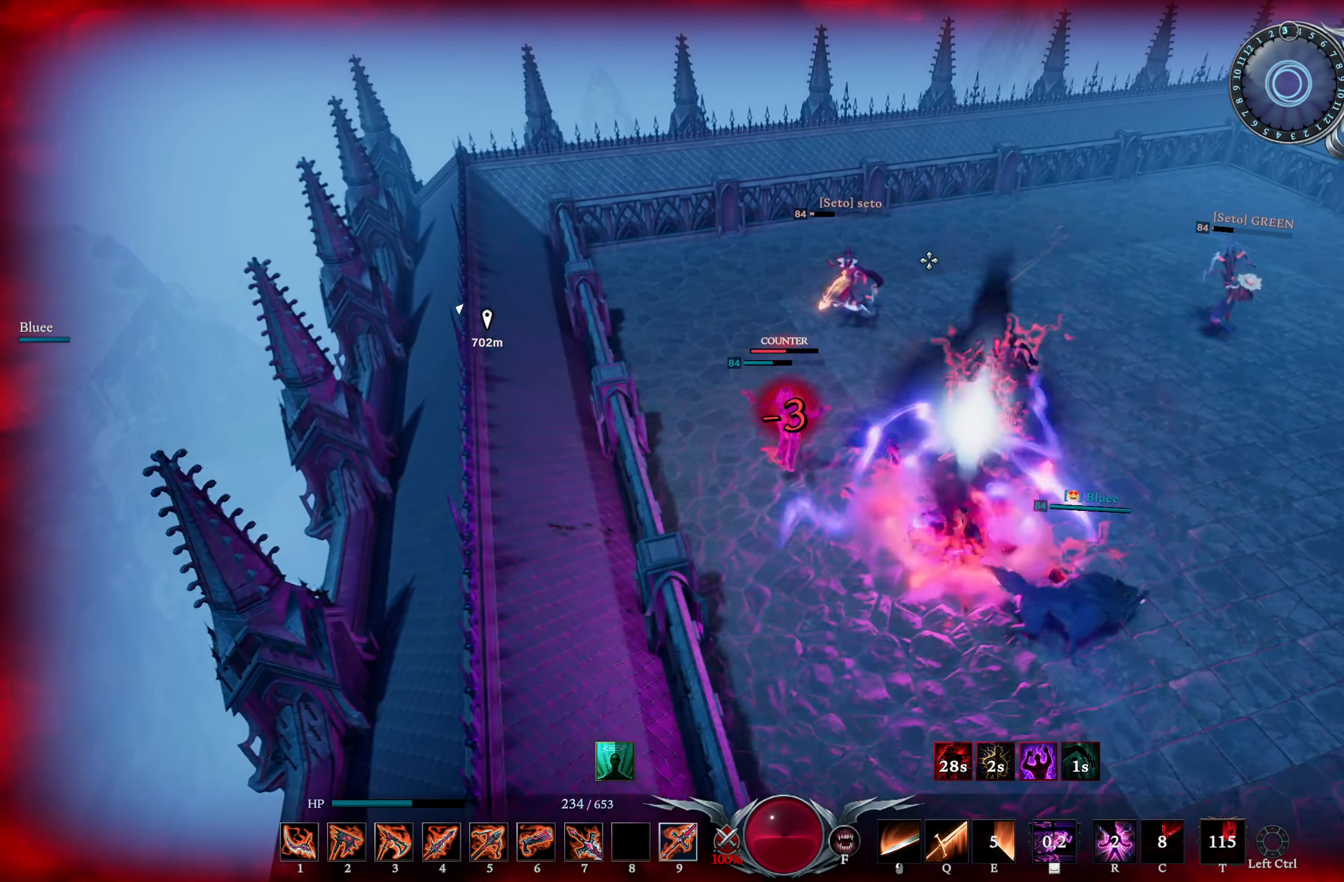
{"buttons": [], "left_stick": "up", "right_stick": "center", "events": [[67, "right_stick", "left"], [134, "right_stick", "center"], [151, "L1", "up"], [334, "DPAD_UP", "down"], [384, "DPAD_UP", "up"]]}
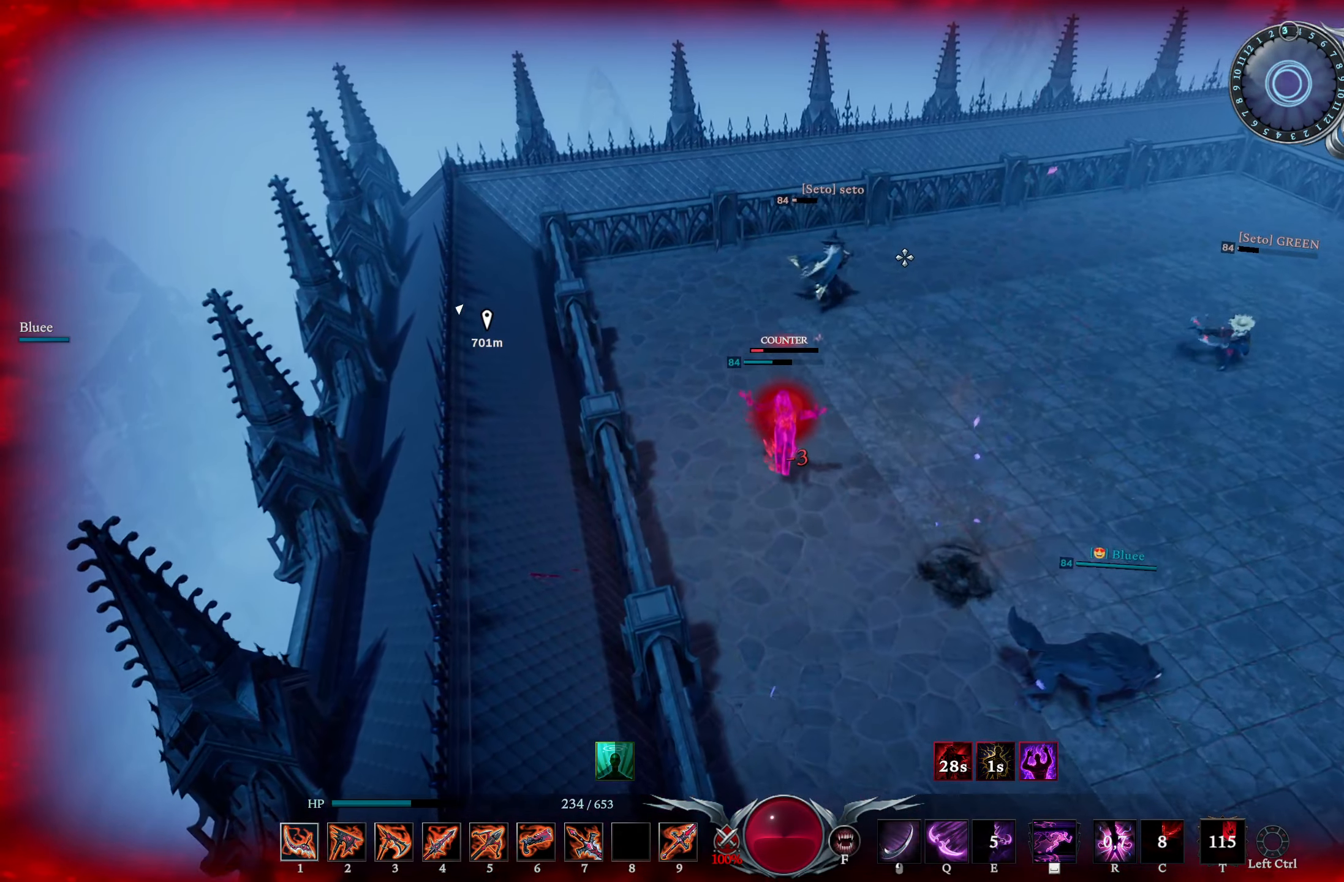
{"buttons": [], "left_stick": "up", "right_stick": "center", "events": [[50, "L1", "down"], [100, "R1", "down"], [117, "right_stick", "up-left"], [200, "right_stick", "center"], [217, "R1", "up"], [233, "L1", "up"]]}
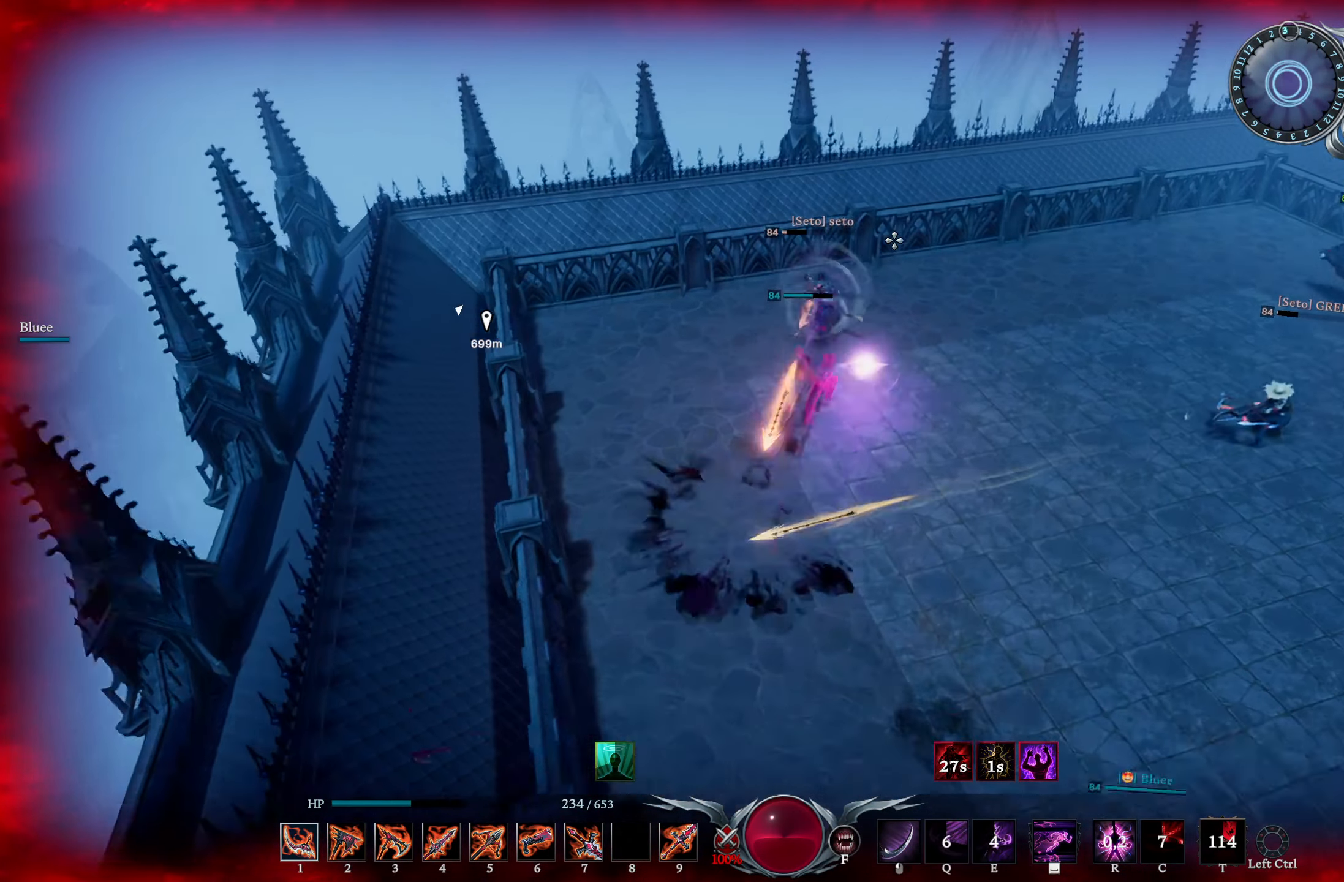
{"buttons": [], "left_stick": "up-left", "right_stick": "down-left", "events": [[184, "left_stick", "up-left"], [201, "right_stick", "down-left"]]}
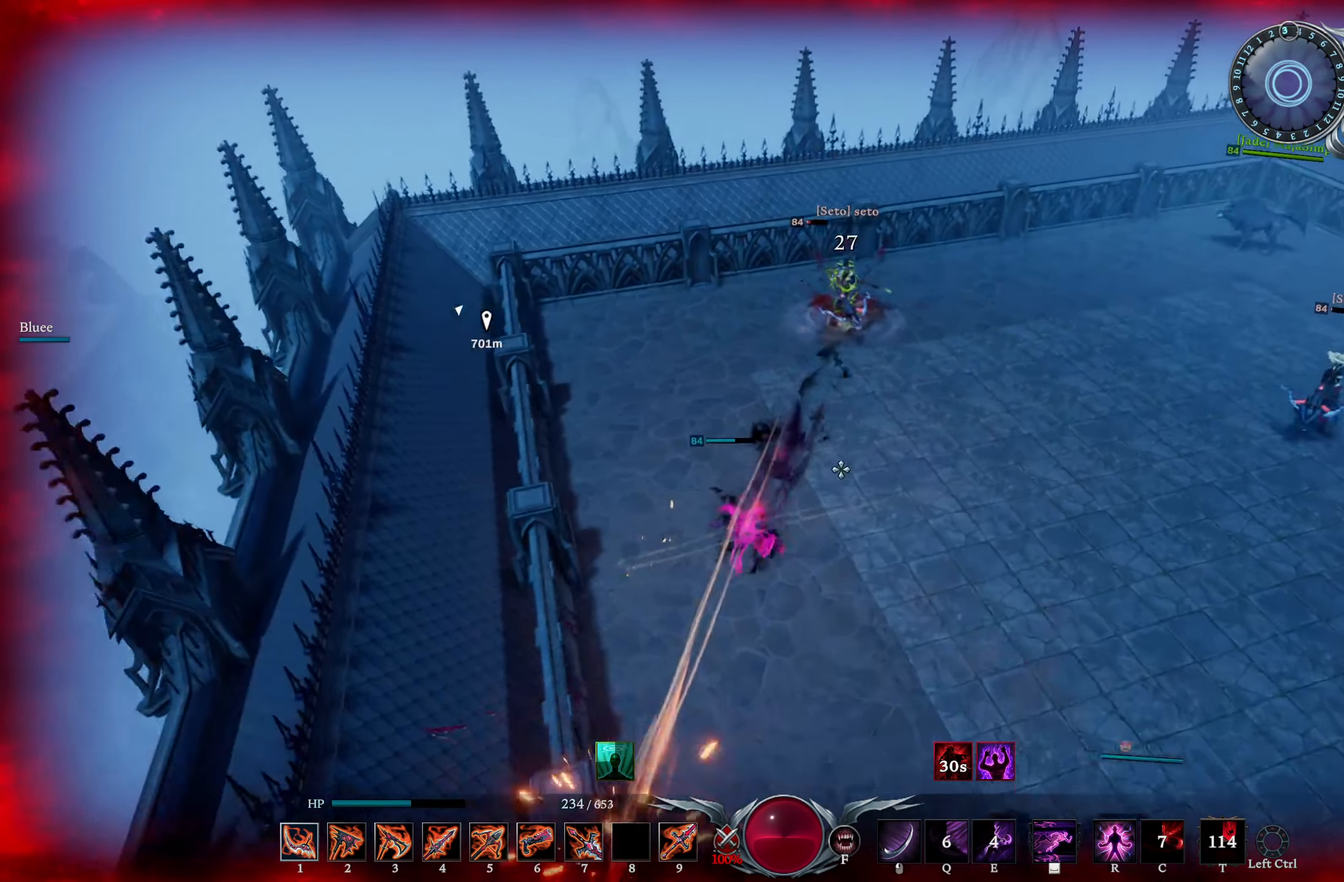
{"buttons": [], "left_stick": "up-left", "right_stick": "up-right", "events": [[17, "R2", "down"], [117, "right_stick", "center"], [150, "R2", "up"], [484, "right_stick", "up-right"]]}
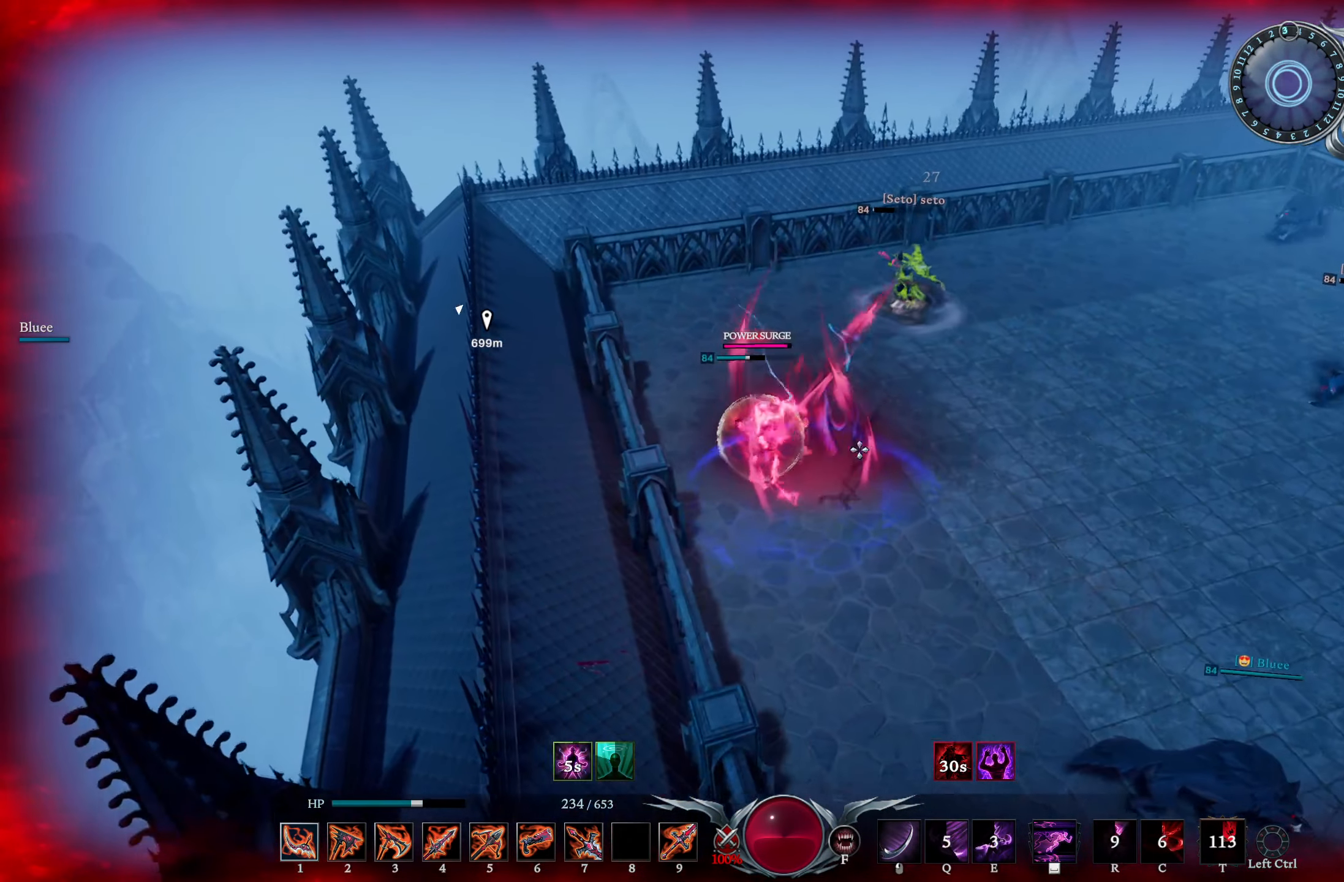
{"buttons": [], "left_stick": "up-left", "right_stick": "center", "events": [[100, "right_stick", "center"], [184, "right_stick", "down-left"], [234, "R3", "down"], [234, "right_stick", "center"], [317, "R3", "up"]]}
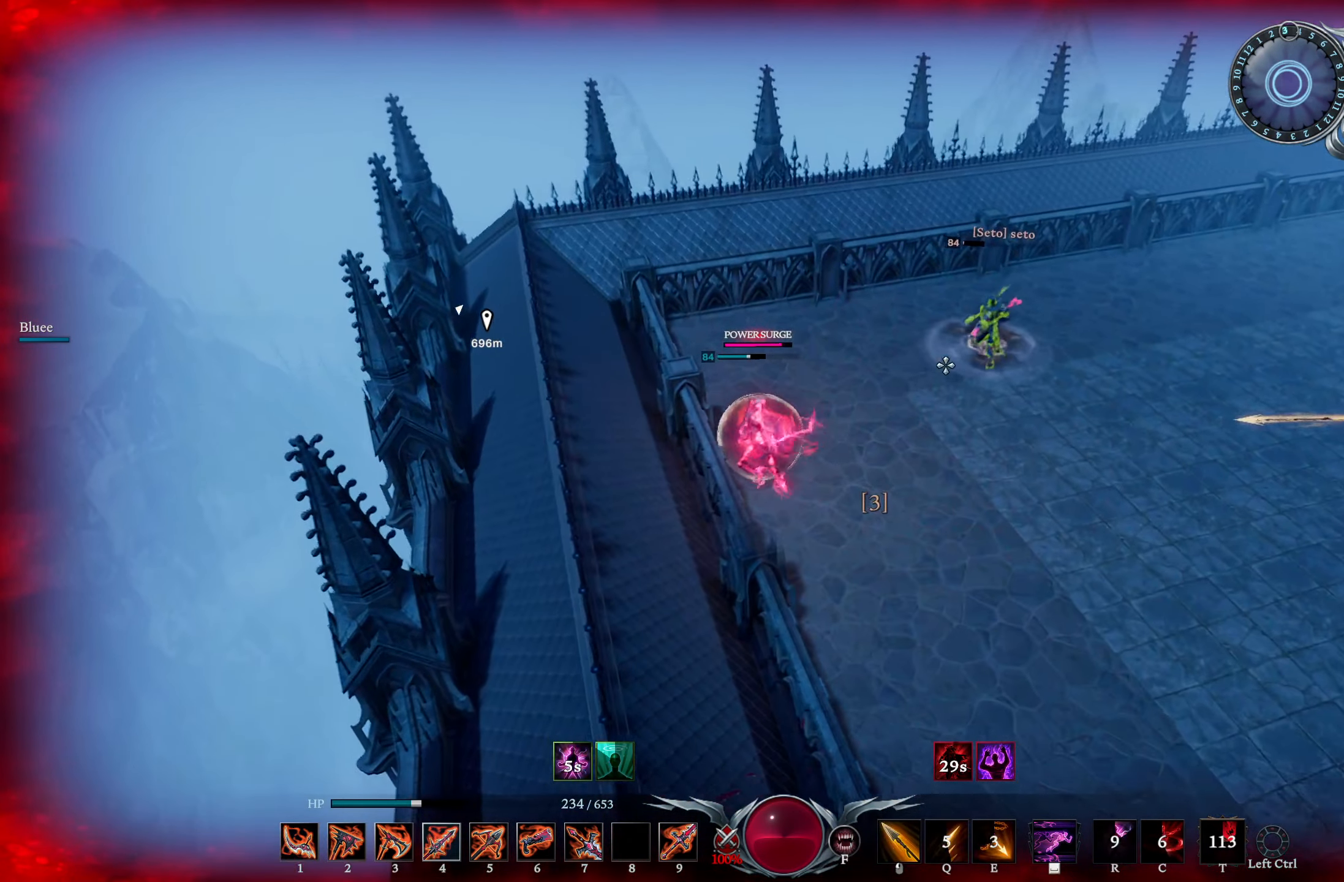
{"buttons": [], "left_stick": "up-right", "right_stick": "down-right", "events": [[100, "left_stick", "up"], [100, "right_stick", "down-right"], [267, "CIRCLE", "down"], [267, "left_stick", "up-right"], [283, "right_stick", "center"], [450, "CIRCLE", "up"], [467, "right_stick", "down-right"]]}
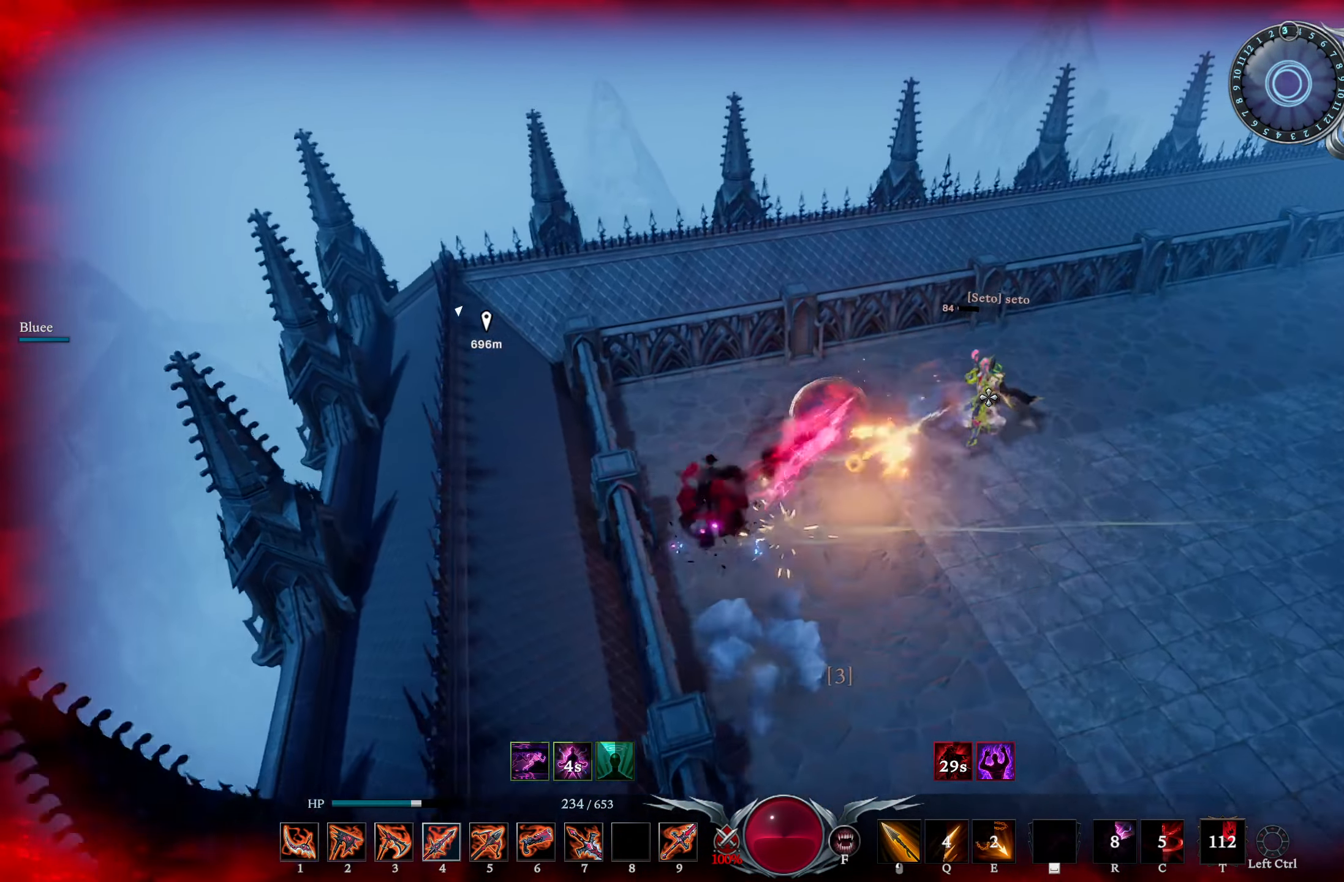
{"buttons": ["L2"], "left_stick": "right", "right_stick": "right", "events": [[134, "R1", "down"], [268, "R1", "up"], [301, "CIRCLE", "down"], [318, "left_stick", "right"], [318, "right_stick", "center"], [418, "CIRCLE", "up"], [418, "right_stick", "right"], [434, "L2", "down"]]}